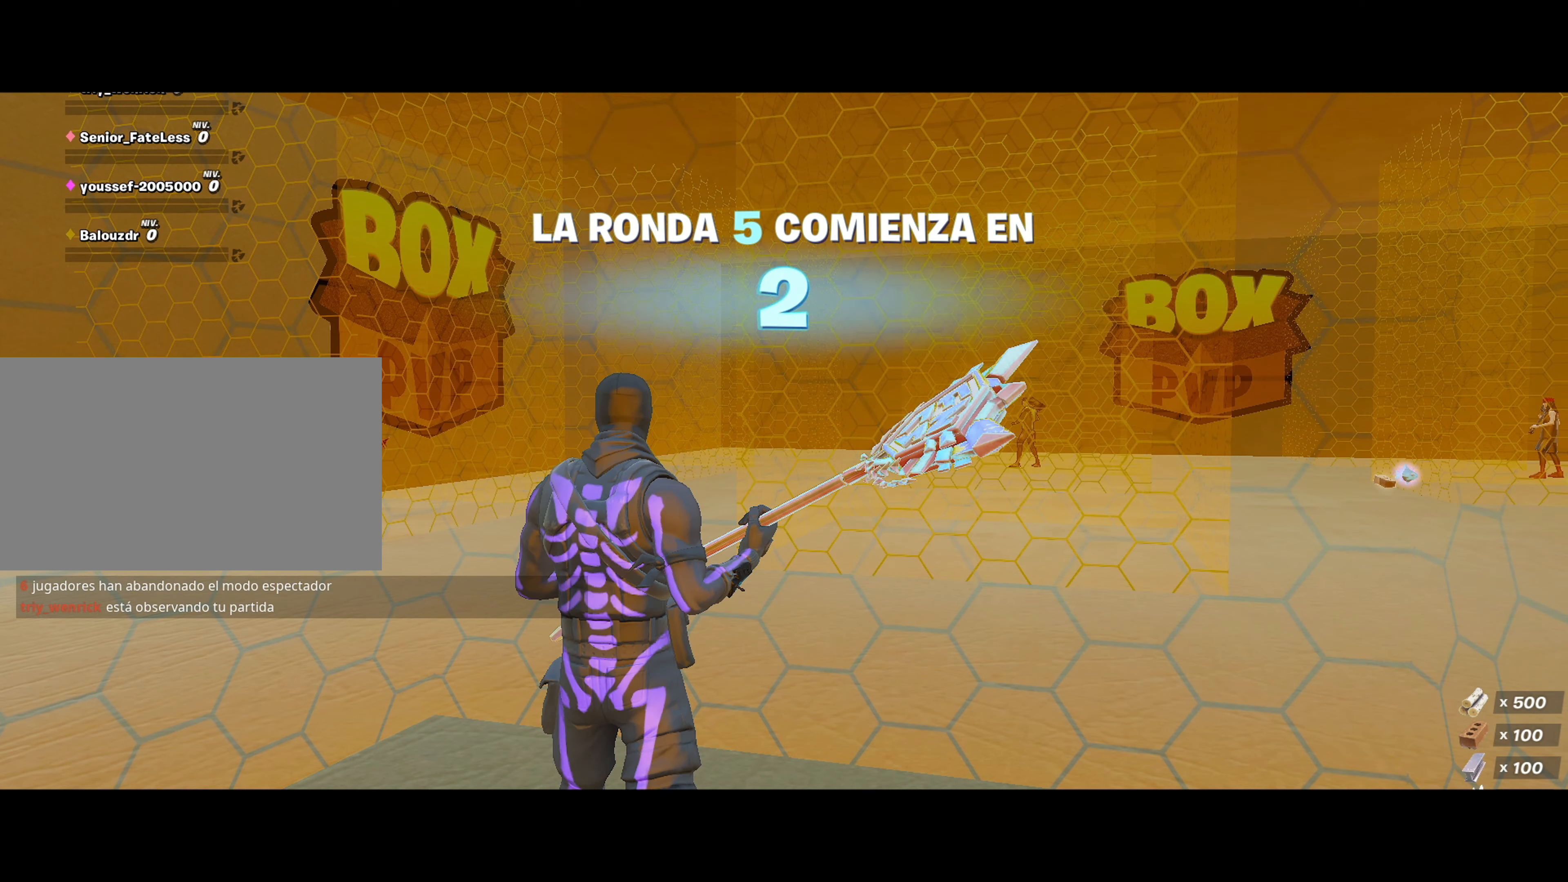
Gameplay with keyboard and mouse; each line is a JSON object with the keys and mouse buttons held at the frame after it. "events" lists presses ("down") and releases ("up") of "1", "2", "3", "4", "5", "a", "alt", "c", "caps_lock", "ctrl", "d", "e", "f", "g", "q", "r", "s", "shift", "space", "t", "tab", "v", "w", "x", "z", "mouse_left", "mouse_wheel" and "mouse_right" between this image and that frame as [ms after this image, input, new state], when the widget could be followed in between. "mouse_left", "mouse_wheel", "mouse_right" = the "left", "wheel", "right" buttons of the "mouse" list. No other keys are recorded. "wheel" means that the mouse wheel is clicked or scrolled. "mouse_move" is the direction in which the mouse moves at that frame (one of eight, or "still"), when it could be read.
{"keys": [], "mouse": [], "mouse_move": "still", "events": []}
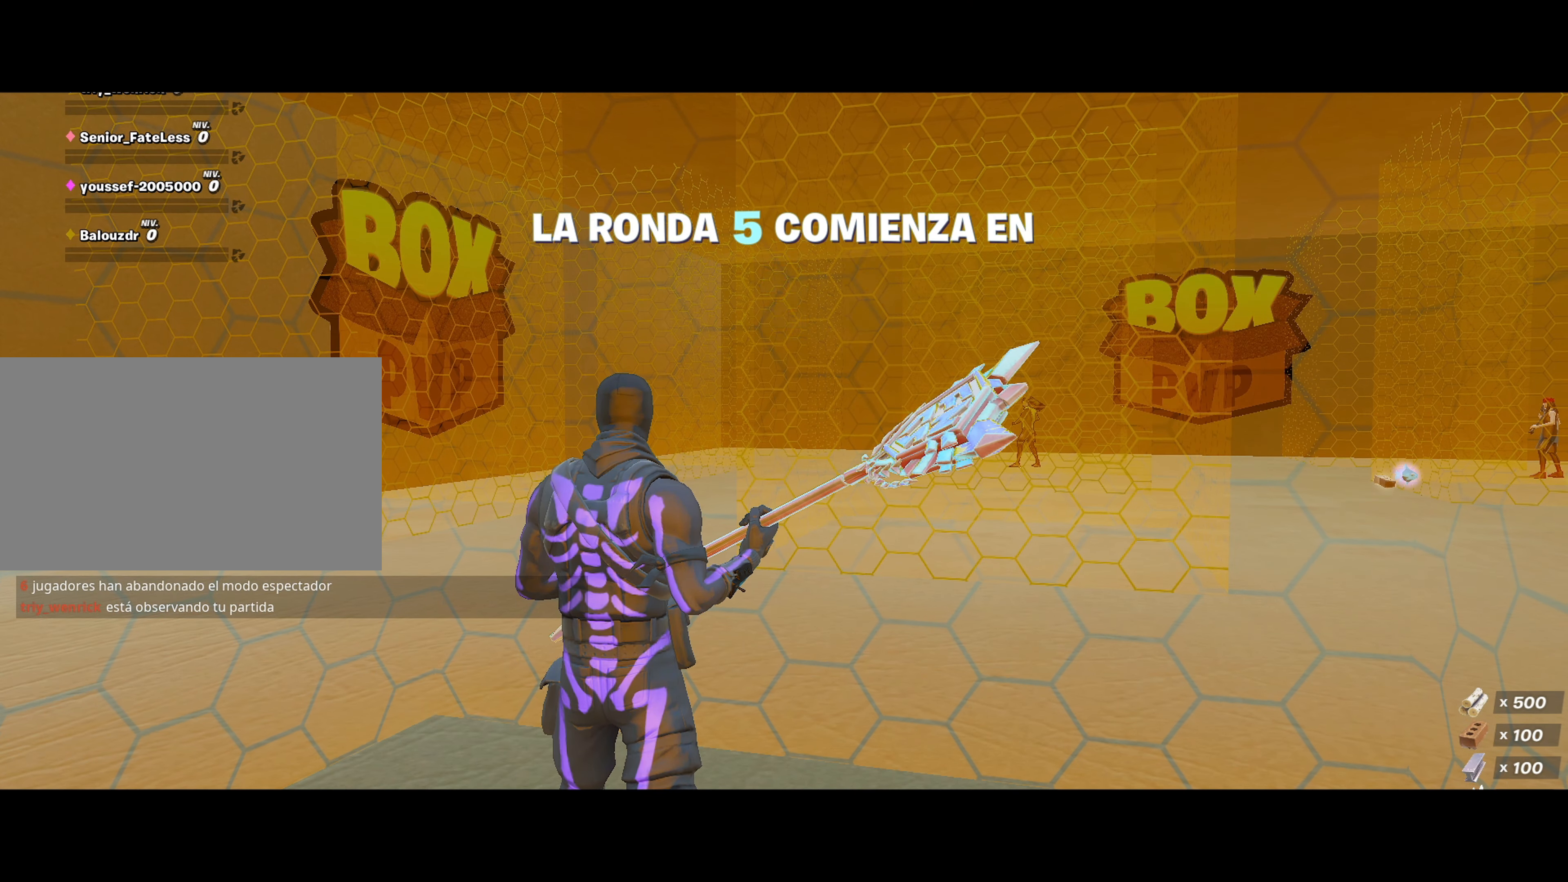
{"keys": [], "mouse": [], "mouse_move": "still", "events": []}
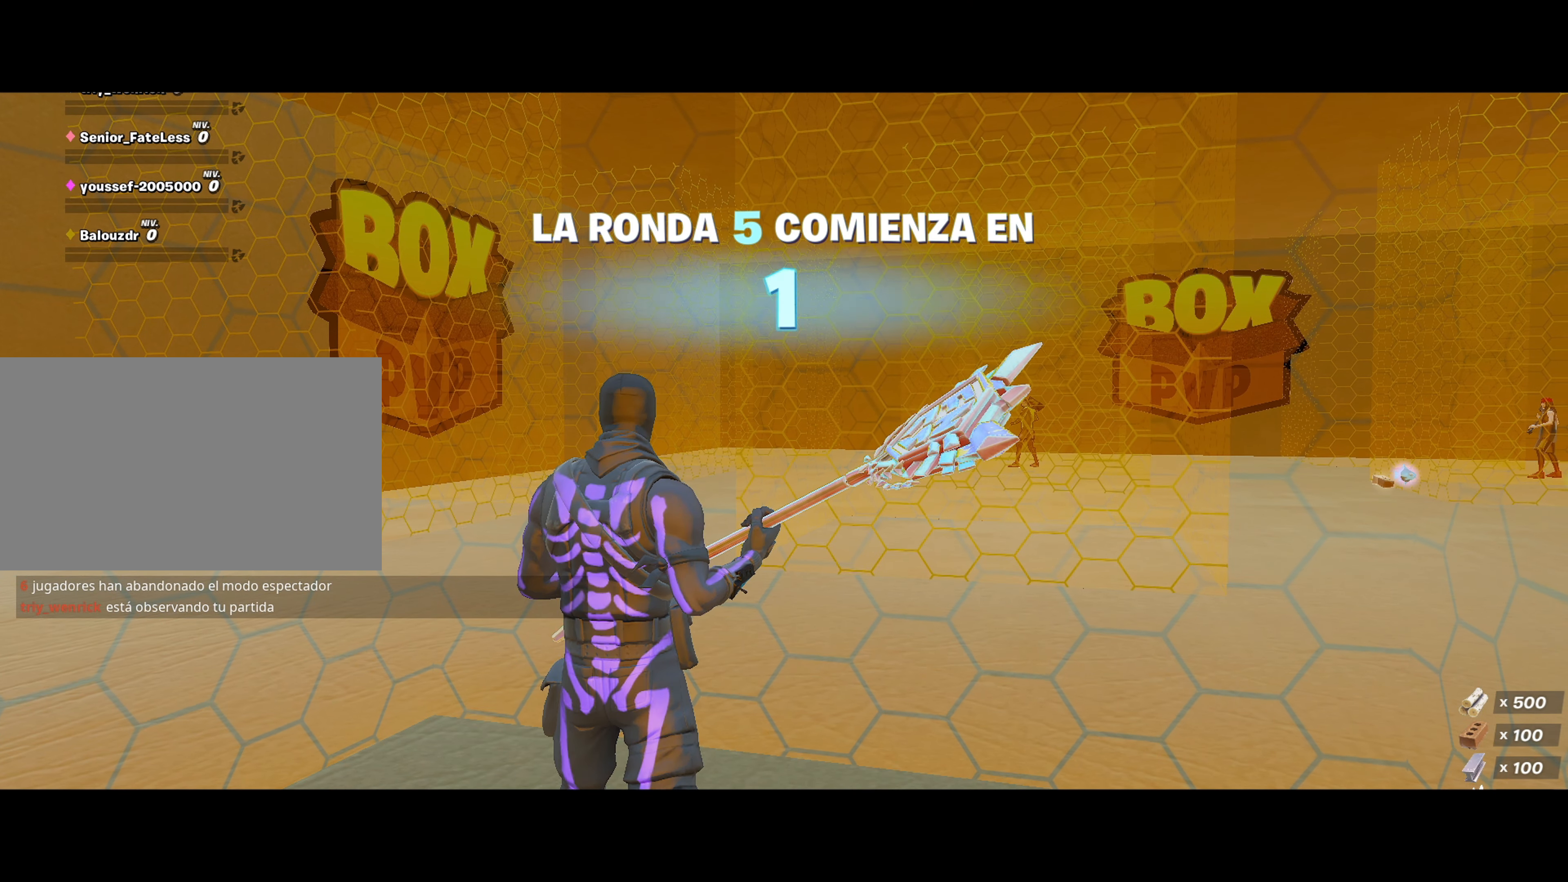
{"keys": [], "mouse": [], "mouse_move": "still", "events": []}
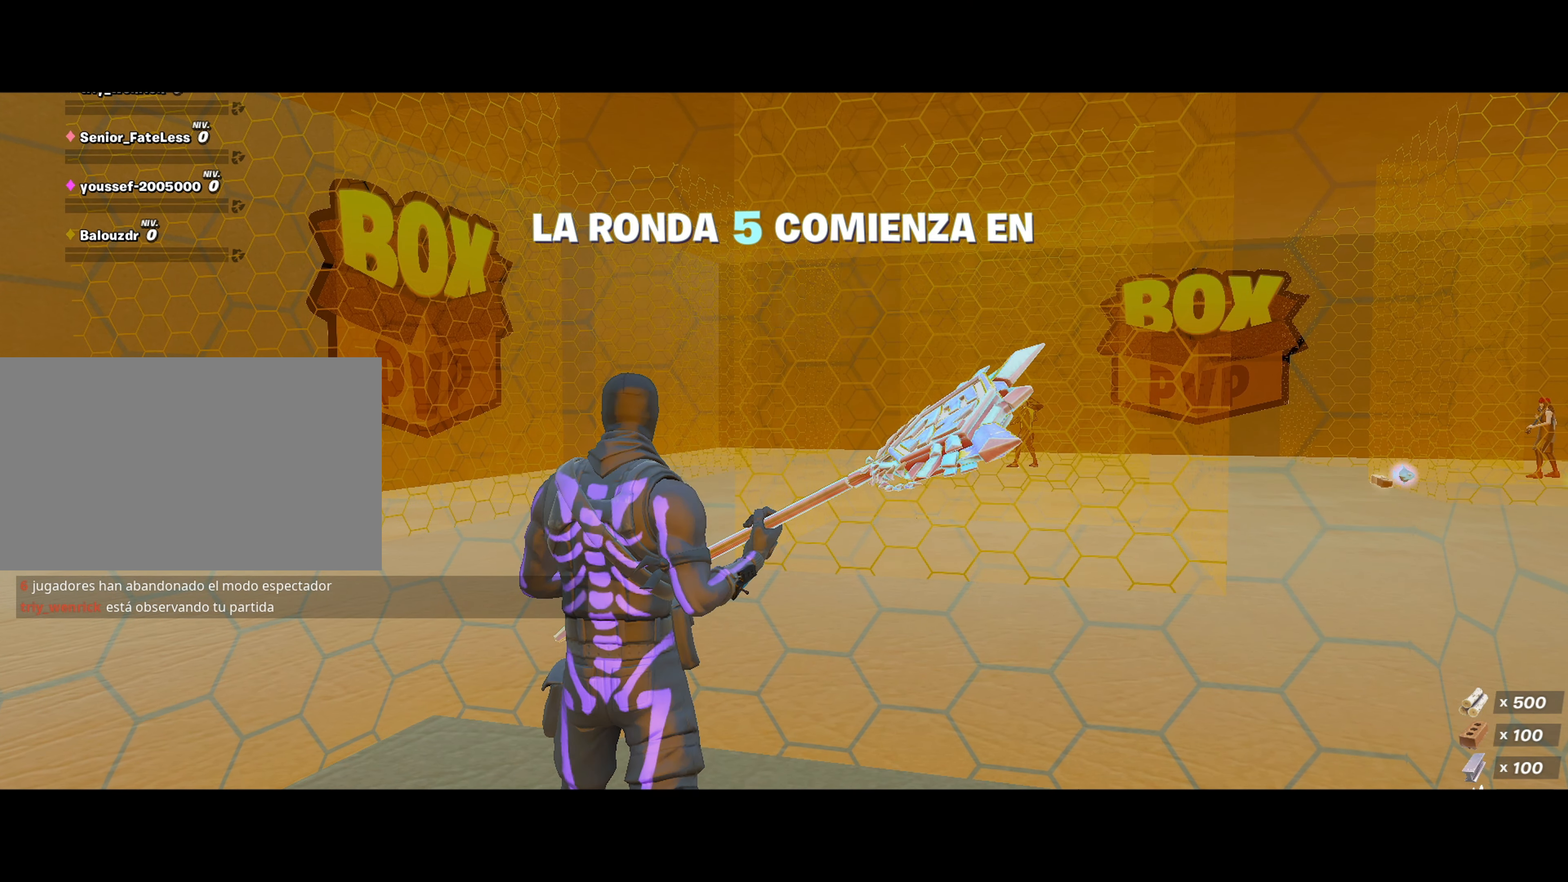
{"keys": [], "mouse": [], "mouse_move": "still", "events": []}
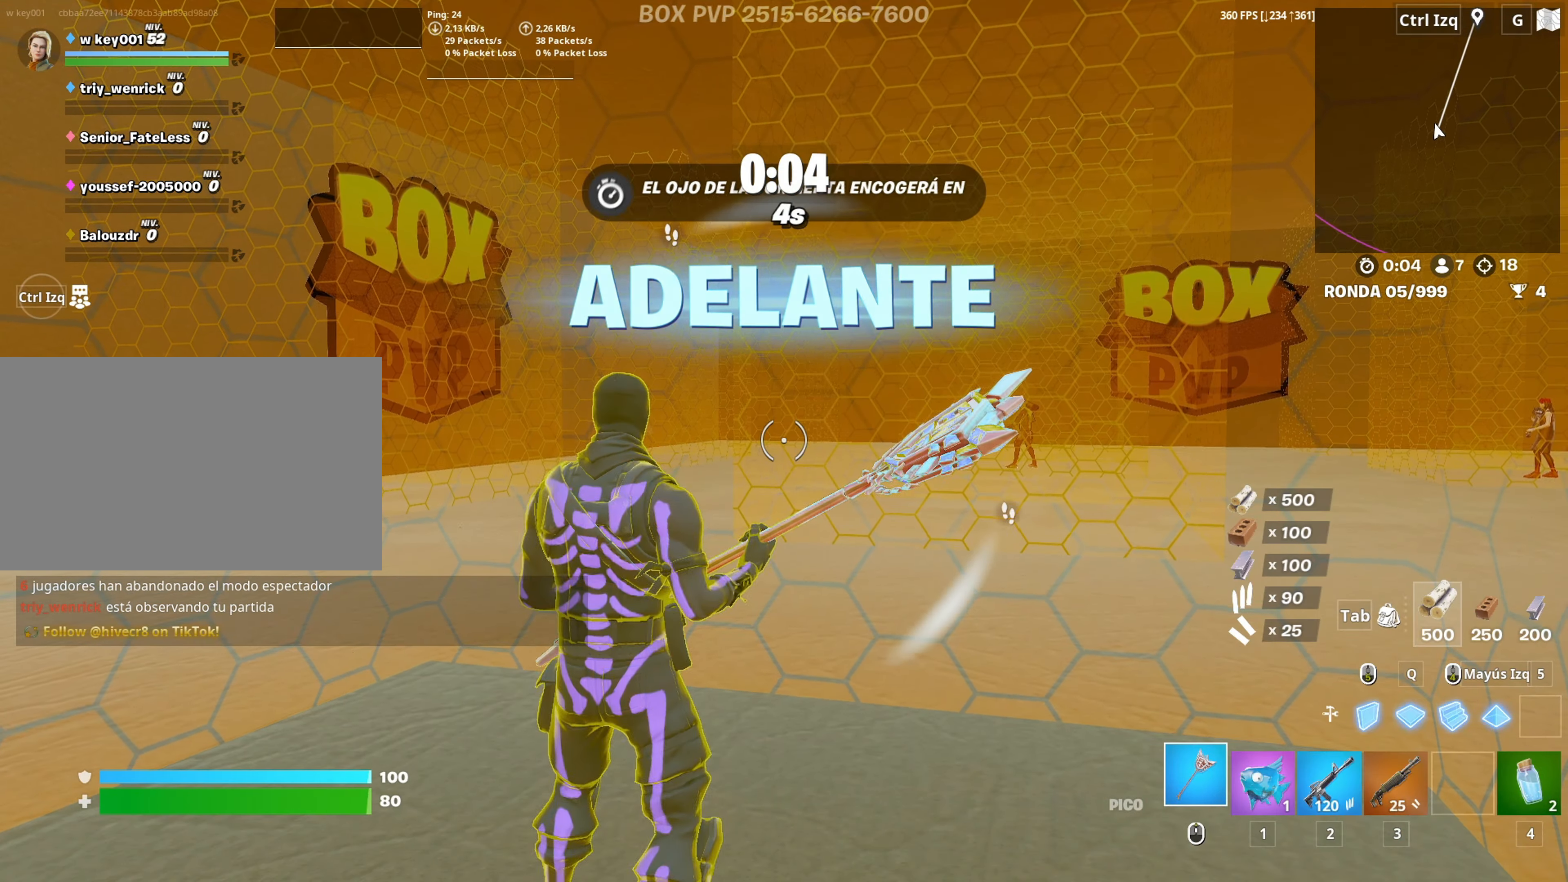
{"keys": [], "mouse": ["left"], "mouse_move": "down-left", "events": [[33, "space", "down"], [183, "space", "up"], [267, "mouse_left", "down"], [400, "w", "down"], [450, "3", "down"], [500, "3", "up"], [500, "w", "up"]]}
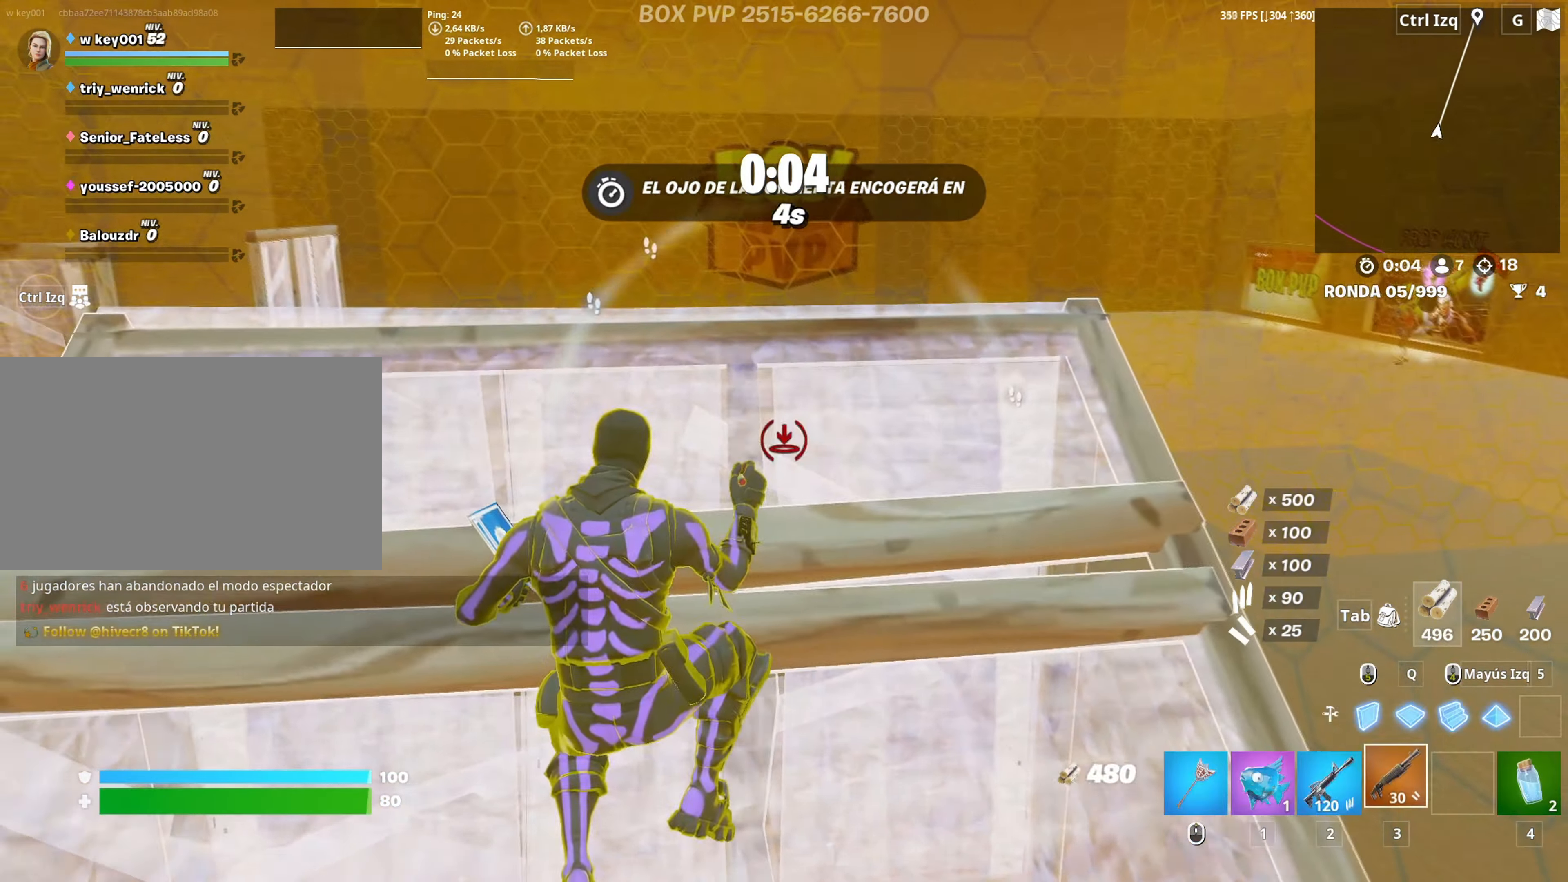
{"keys": [], "mouse": ["left"], "mouse_move": "left", "events": [[50, "mouse_left", "up"], [233, "space", "down"], [333, "mouse_left", "down"], [333, "space", "up"]]}
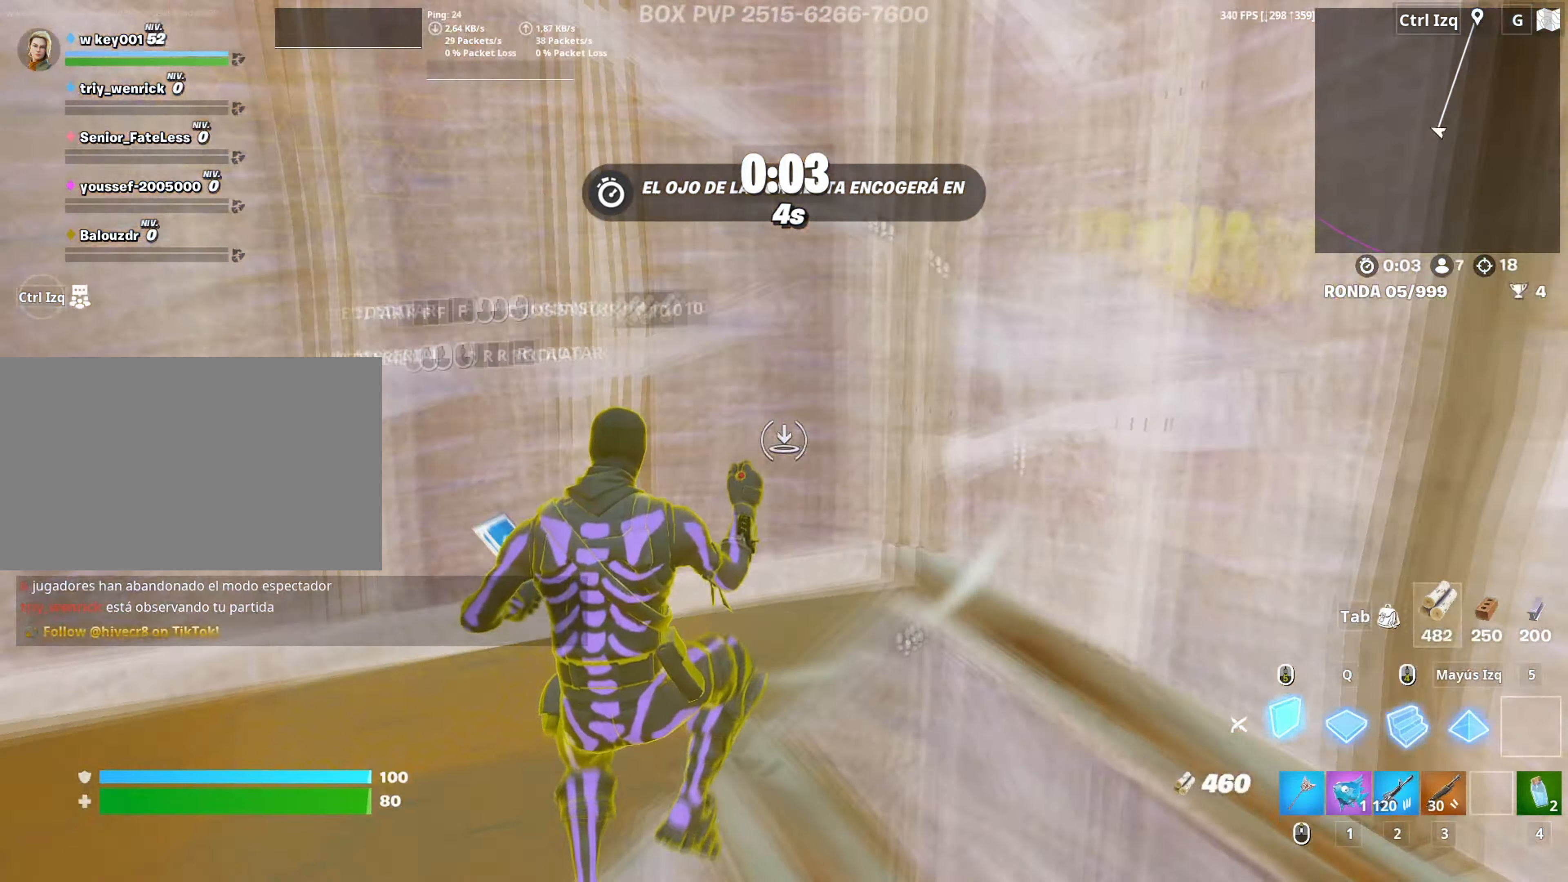
{"keys": [], "mouse": [], "mouse_move": "up-left", "events": [[17, "q", "down"], [17, "w", "down"], [117, "3", "down"], [117, "q", "up"], [150, "3", "up"], [200, "mouse_left", "up"], [200, "w", "up"], [433, "3", "down"], [433, "w", "down"], [483, "3", "up"], [483, "w", "up"]]}
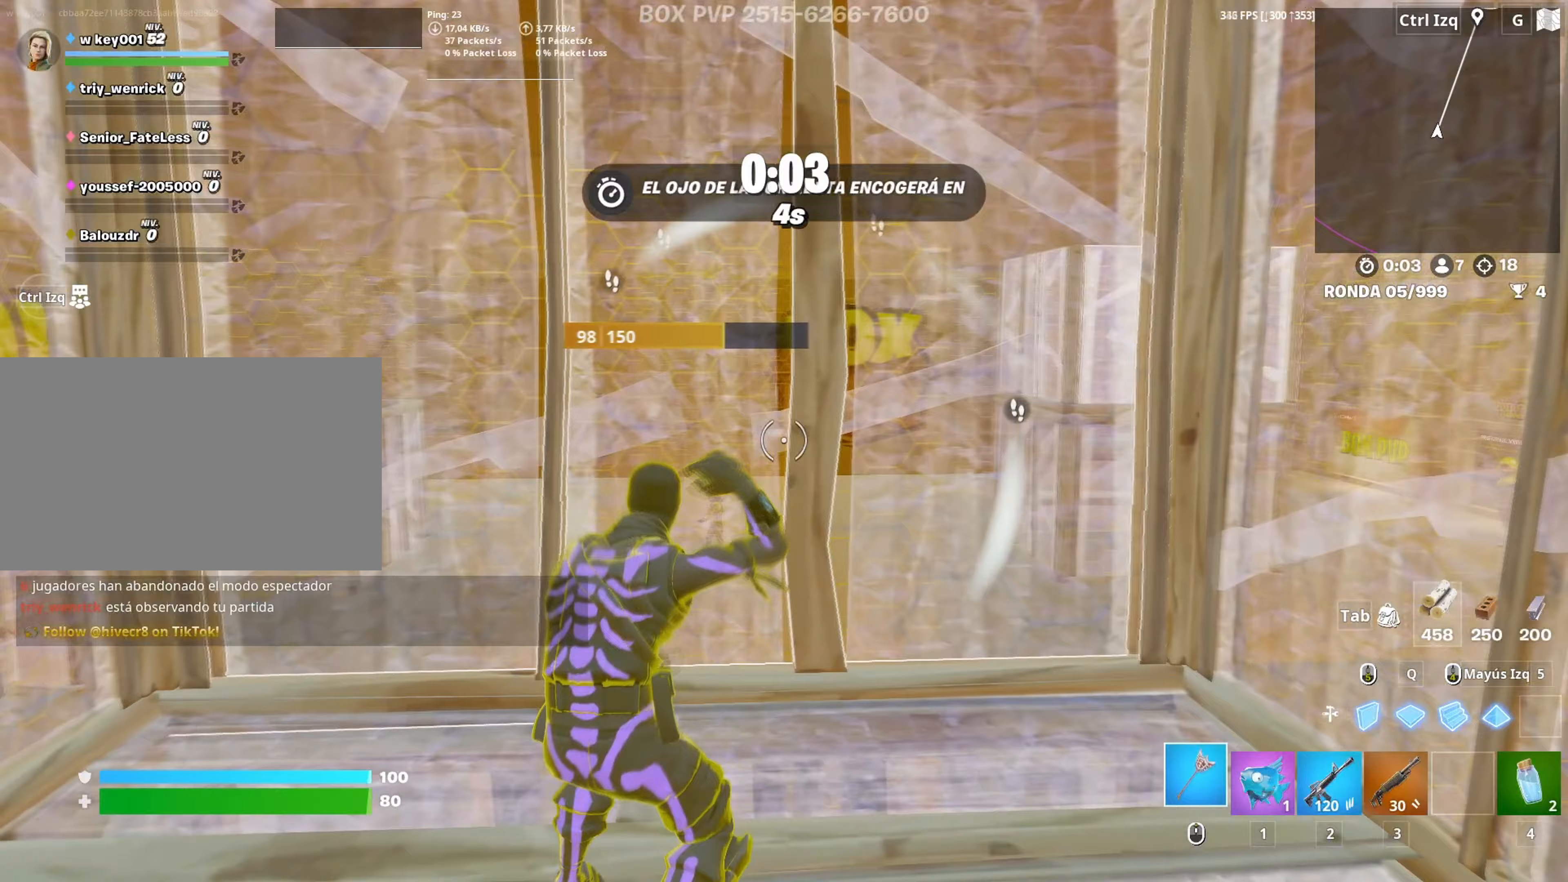
{"keys": [], "mouse": [], "mouse_move": "up", "events": [[83, "3", "down"], [83, "w", "down"], [133, "3", "up"], [133, "mouse_wheel", "down"], [133, "w", "up"], [217, "mouse_wheel", "up"]]}
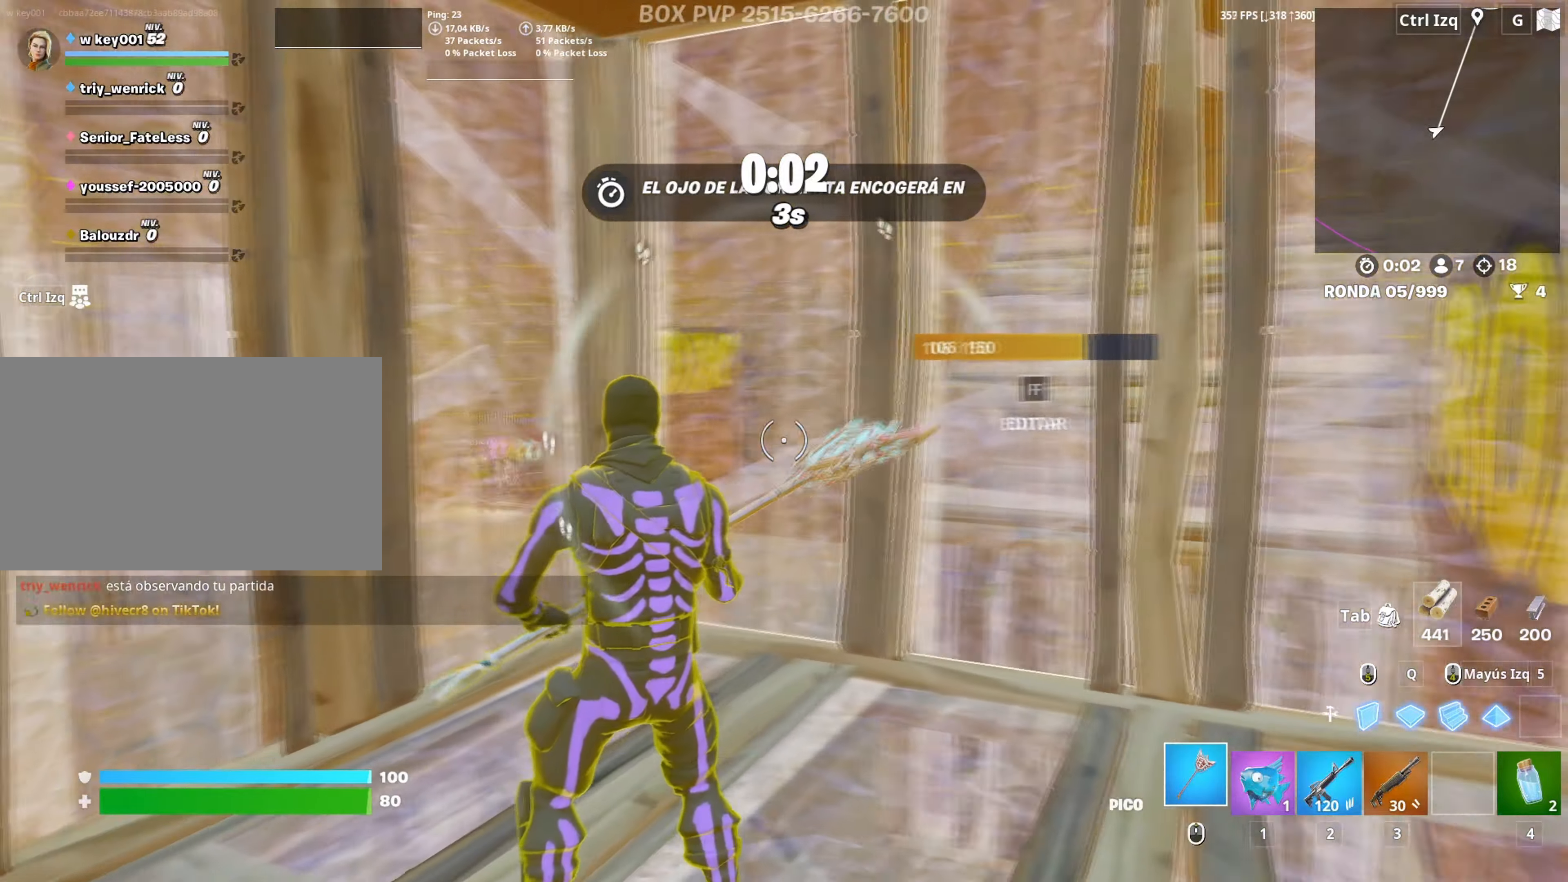
{"keys": ["f", "w"], "mouse": ["left"], "mouse_move": "right", "events": [[233, "w", "down"], [333, "f", "down"], [333, "mouse_left", "down"], [333, "w", "up"], [383, "f", "up"], [467, "f", "down"], [467, "w", "down"]]}
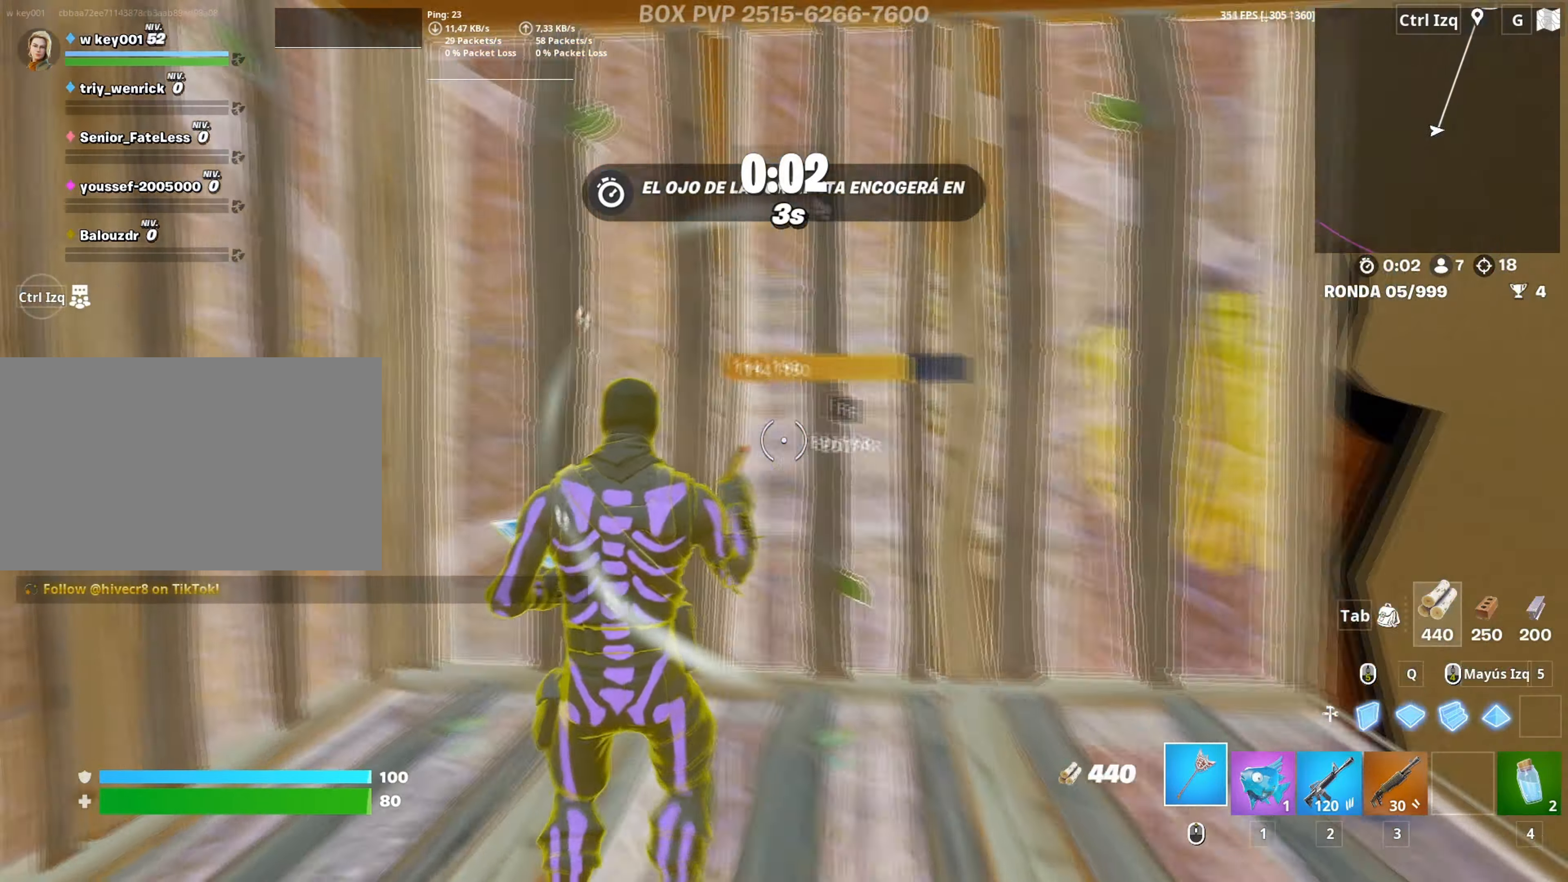
{"keys": ["d", "w"], "mouse": [], "mouse_move": "still", "events": [[17, "f", "up"], [17, "mouse_left", "up"], [150, "3", "down"], [217, "3", "up"], [483, "d", "down"]]}
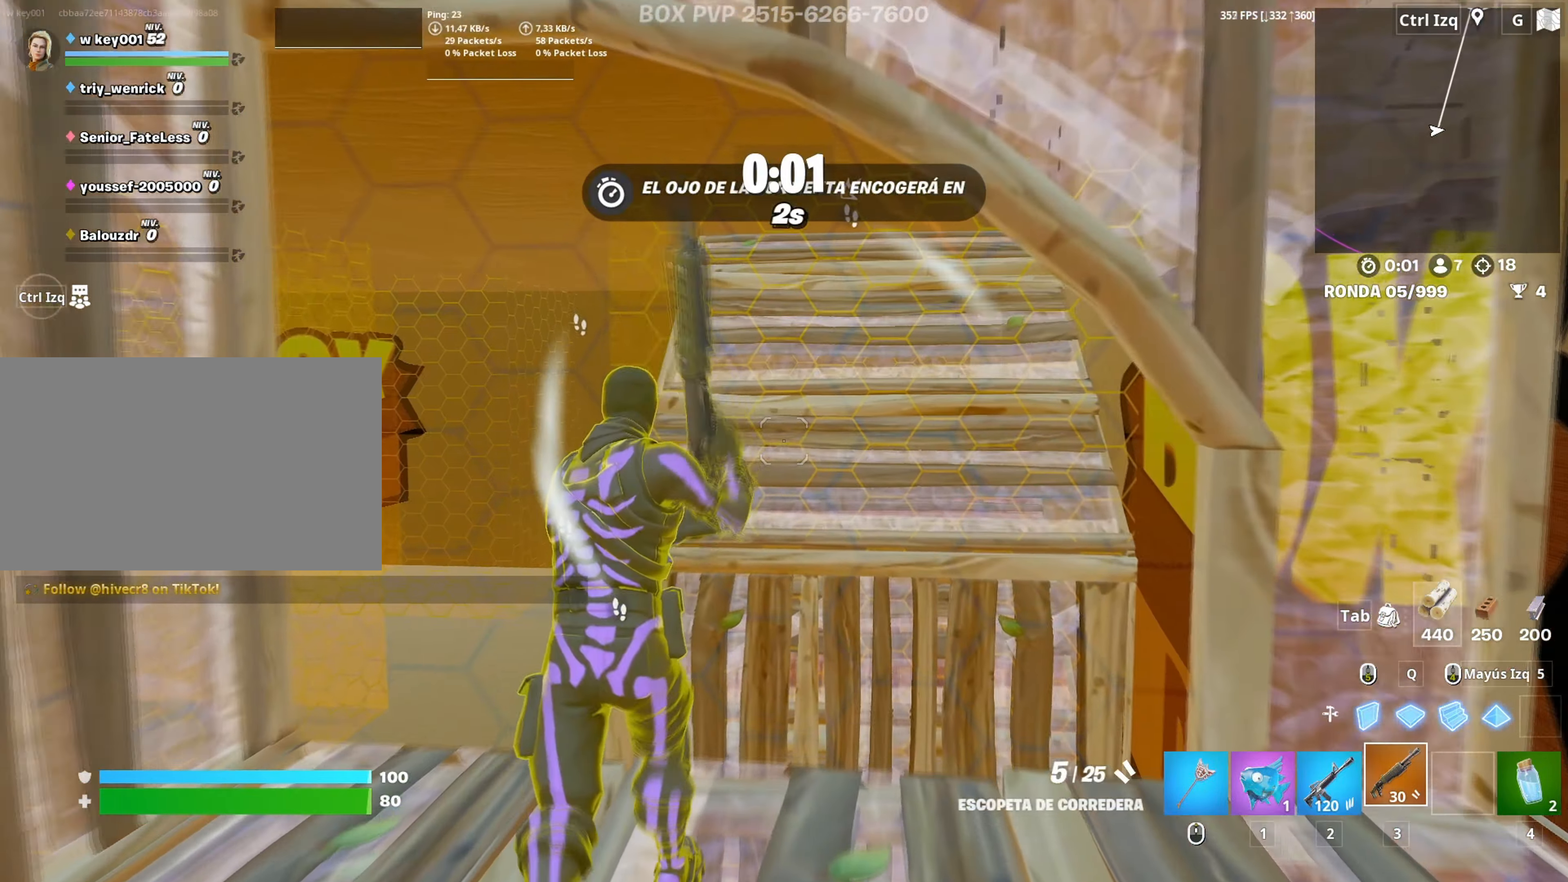
{"keys": ["a", "c", "s"], "mouse": ["right"], "mouse_move": "left", "events": [[133, "w", "up"], [217, "mouse_right", "down"], [267, "d", "up"], [267, "s", "down"], [317, "a", "down"], [450, "c", "down"]]}
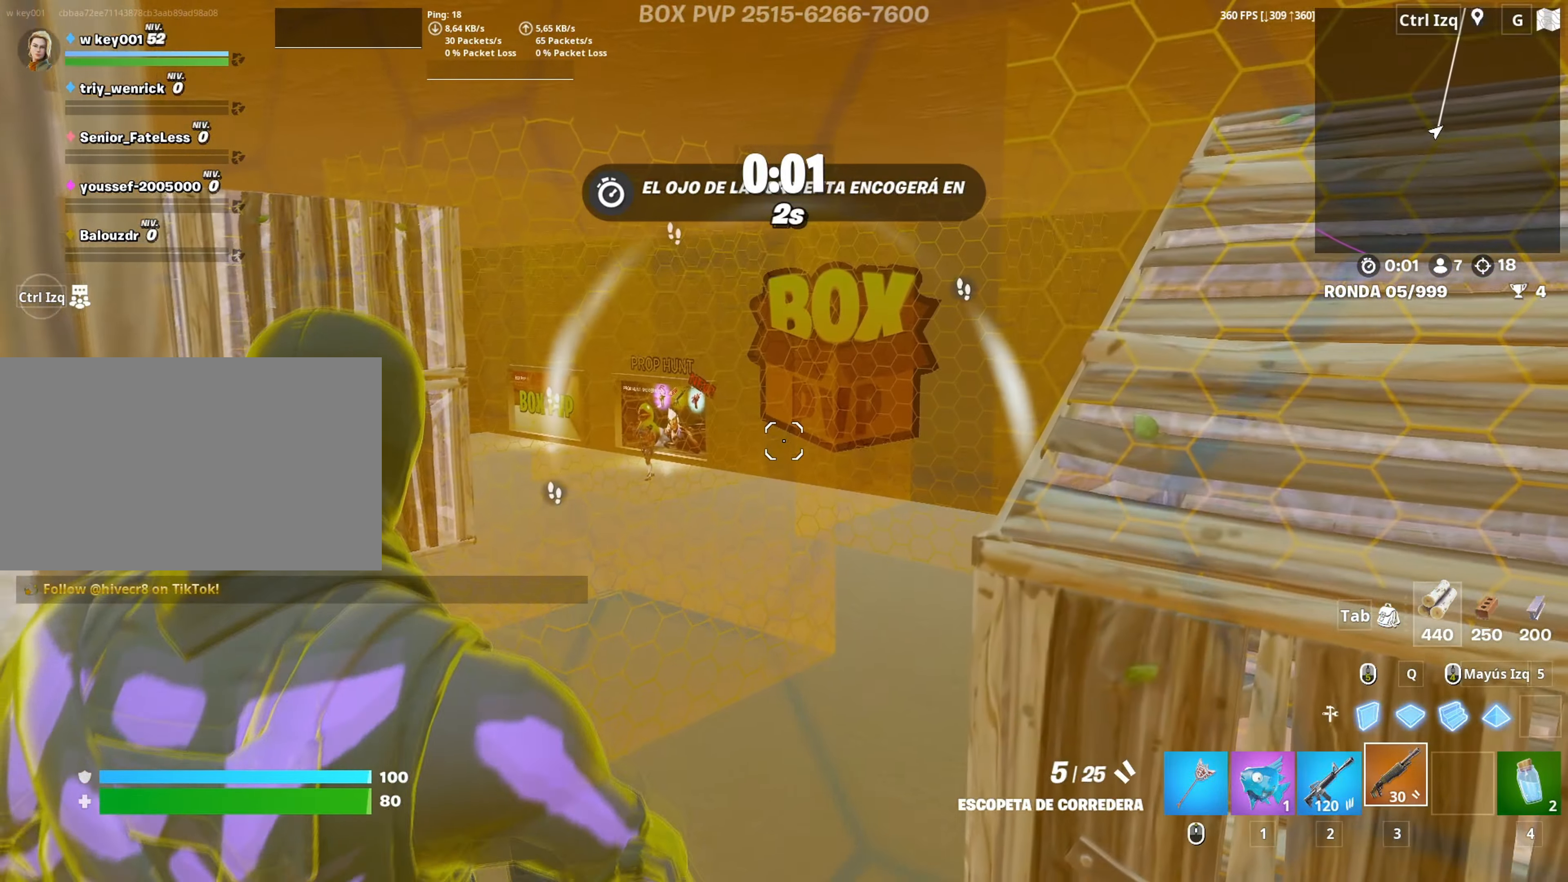
{"keys": ["w"], "mouse": [], "mouse_move": "up-right", "events": [[50, "c", "up"], [50, "mouse_right", "up"], [50, "s", "up"], [183, "space", "down"], [233, "w", "down"], [283, "a", "up"], [283, "space", "up"], [367, "d", "down"], [467, "d", "up"]]}
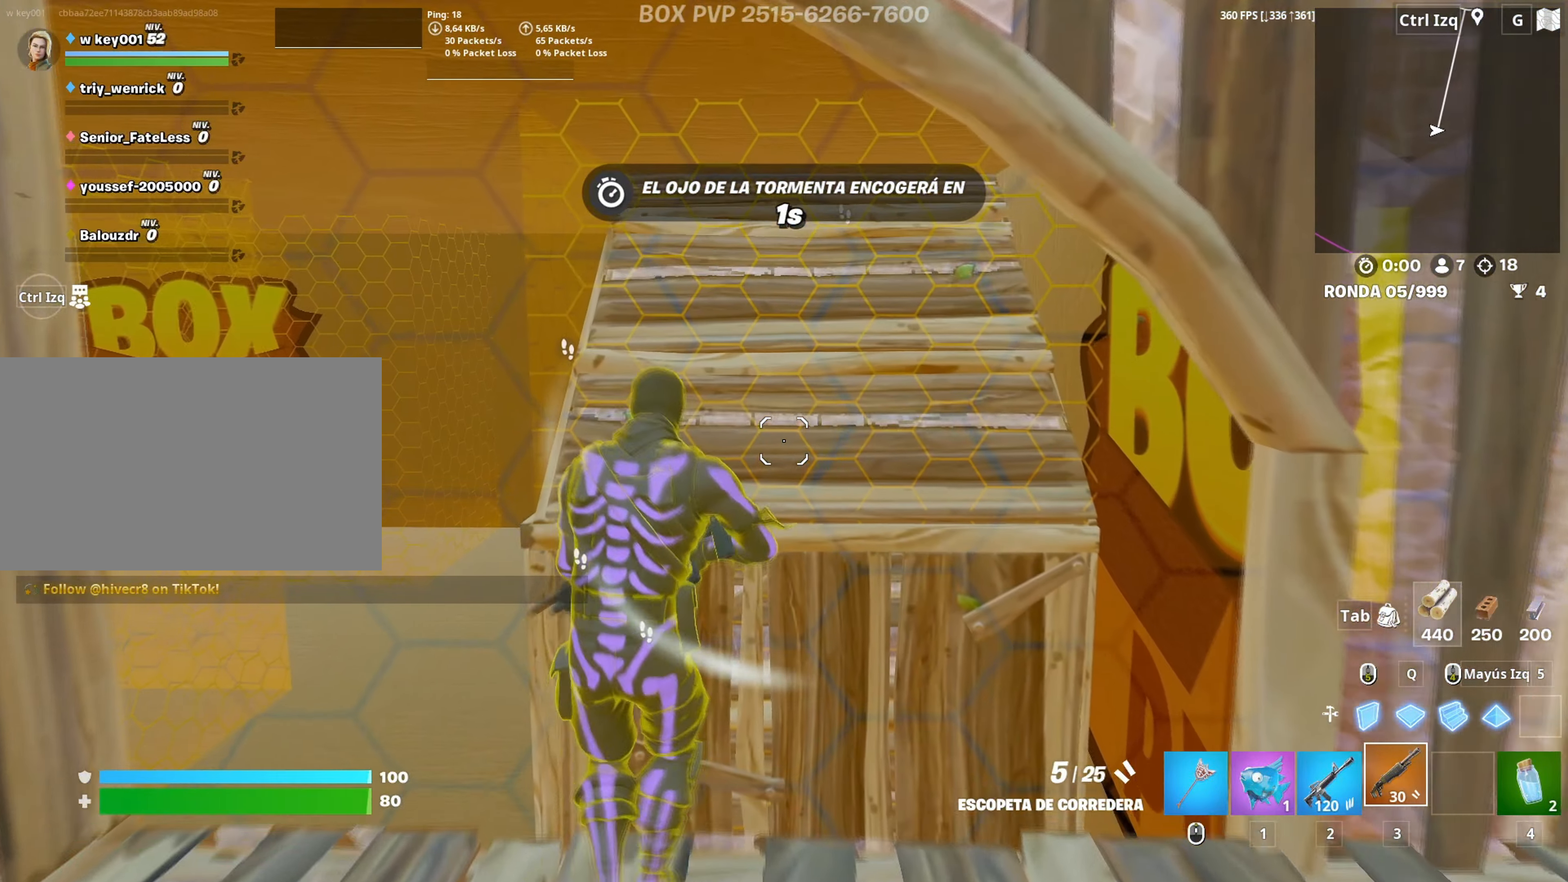
{"keys": ["w"], "mouse": ["left"], "mouse_move": "still", "events": [[150, "q", "down"], [200, "mouse_left", "down"], [250, "q", "up"]]}
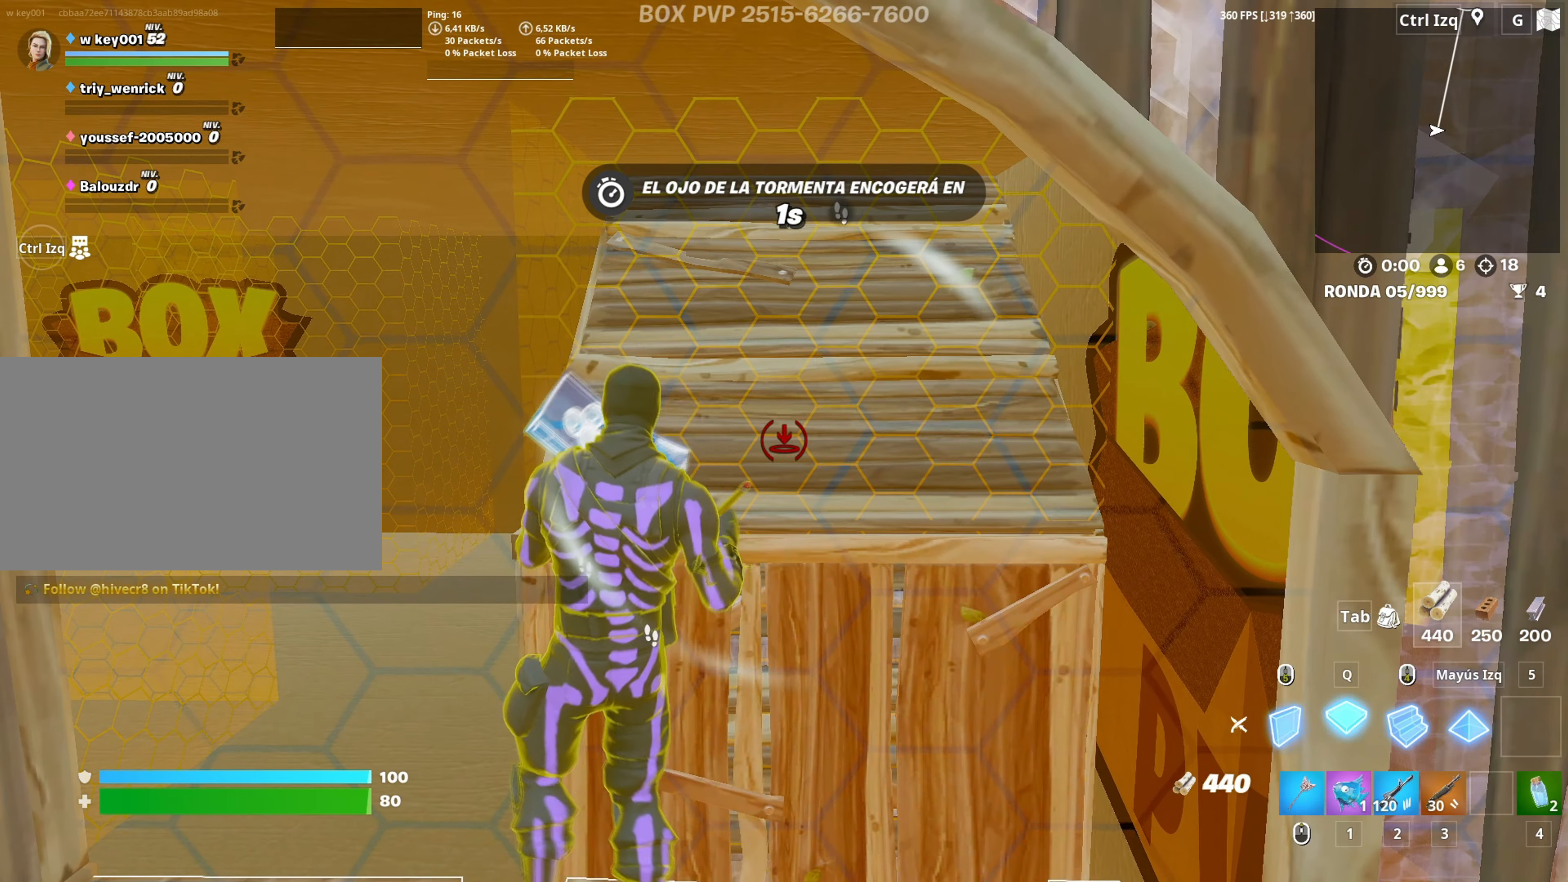
{"keys": ["d", "w"], "mouse": ["left"], "mouse_move": "left", "events": [[167, "q", "down"], [417, "q", "up"], [450, "d", "down"]]}
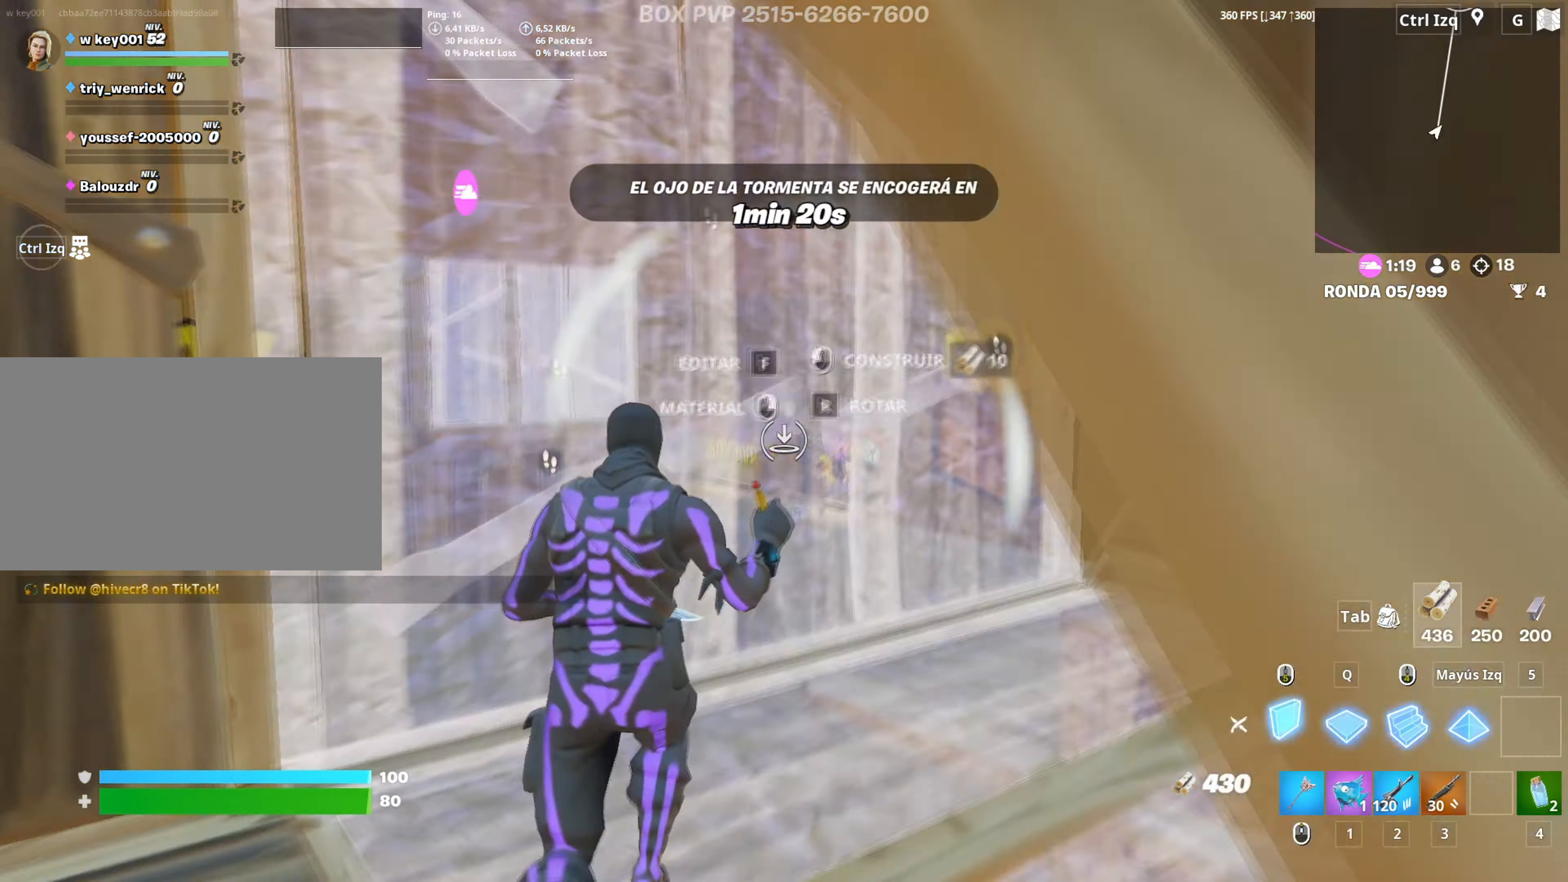
{"keys": ["w"], "mouse": ["left"], "mouse_move": "down-right", "events": [[150, "d", "up"], [333, "mouse_left", "up"], [417, "mouse_left", "down"]]}
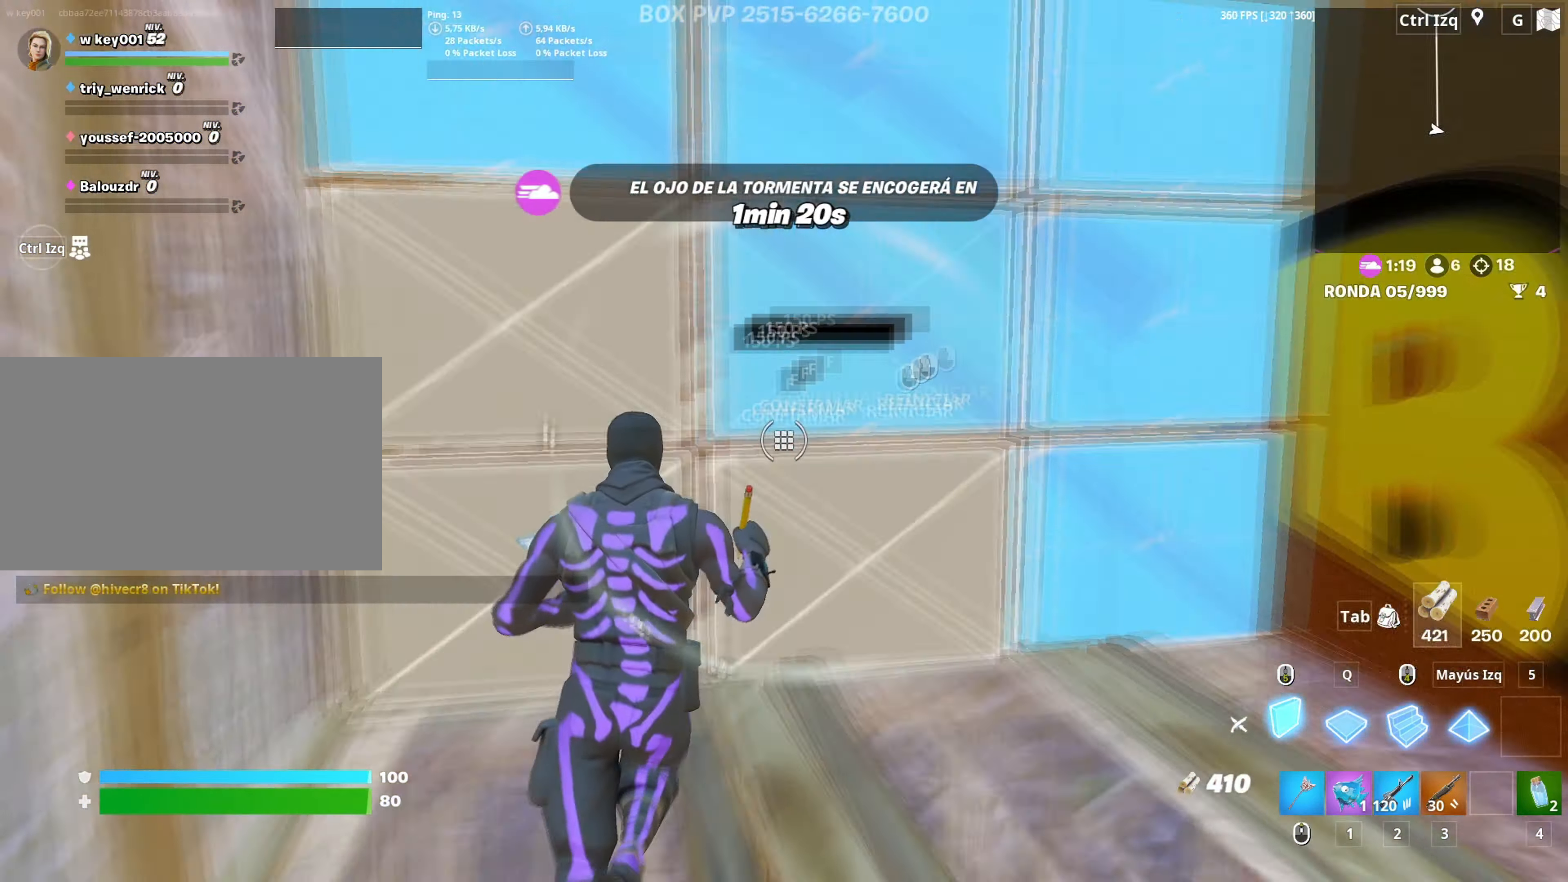
{"keys": ["f", "w"], "mouse": ["left"], "mouse_move": "down-left", "events": [[67, "f", "down"], [67, "mouse_left", "up"], [117, "f", "up"], [117, "mouse_left", "down"], [117, "q", "down"], [150, "d", "down"], [200, "q", "up"], [250, "d", "up"], [333, "f", "down"], [350, "mouse_left", "up"], [433, "mouse_left", "down"], [450, "f", "up"], [483, "f", "down"]]}
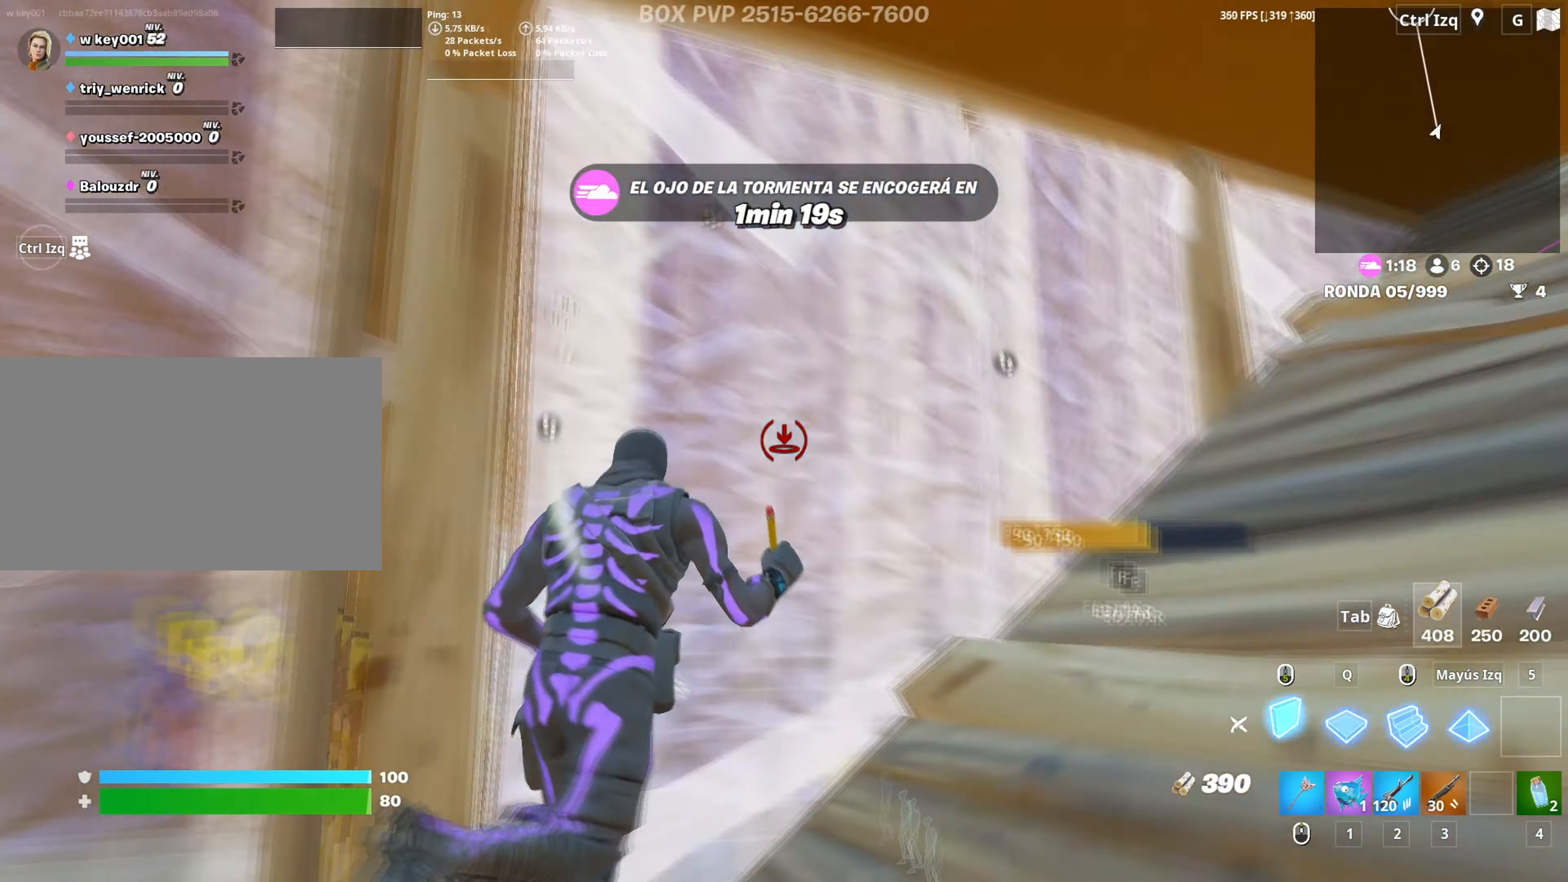
{"keys": ["a", "f", "w"], "mouse": ["left"], "mouse_move": "up-left", "events": [[33, "mouse_left", "up"], [67, "q", "down"], [83, "f", "up"], [83, "mouse_left", "down"], [167, "3", "down"], [167, "q", "up"], [267, "3", "up"], [267, "a", "down"], [317, "mouse_left", "up"], [367, "w", "up"], [400, "f", "down"], [500, "mouse_left", "down"], [500, "w", "down"]]}
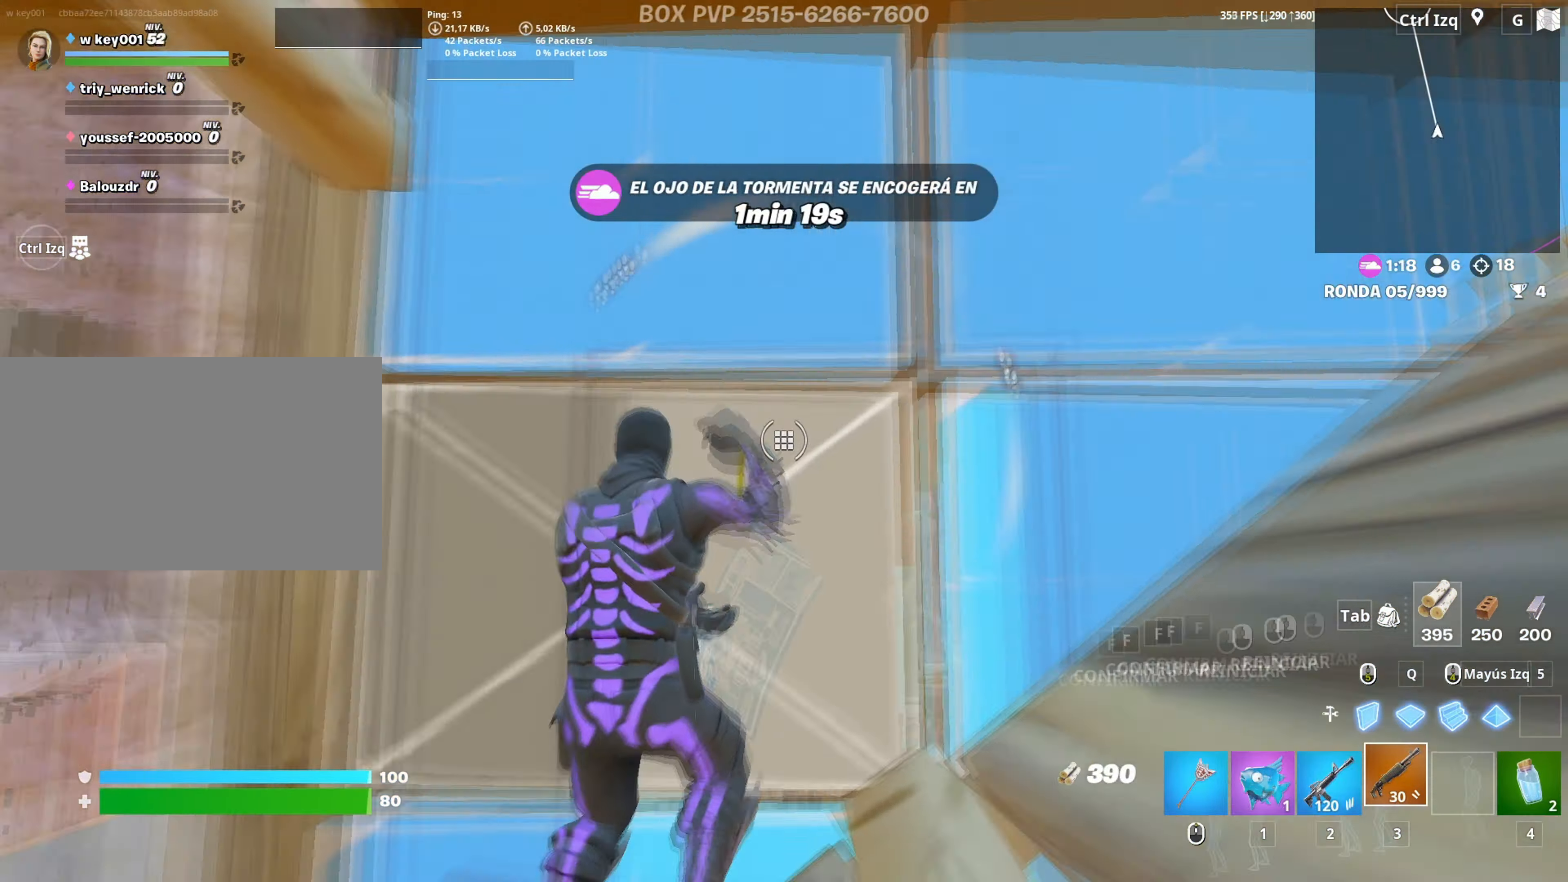
{"keys": ["f", "w"], "mouse": [], "mouse_move": "down-left", "events": [[17, "f", "up"], [50, "a", "up"], [233, "a", "down"], [433, "a", "up"], [467, "f", "down"], [467, "mouse_left", "up"]]}
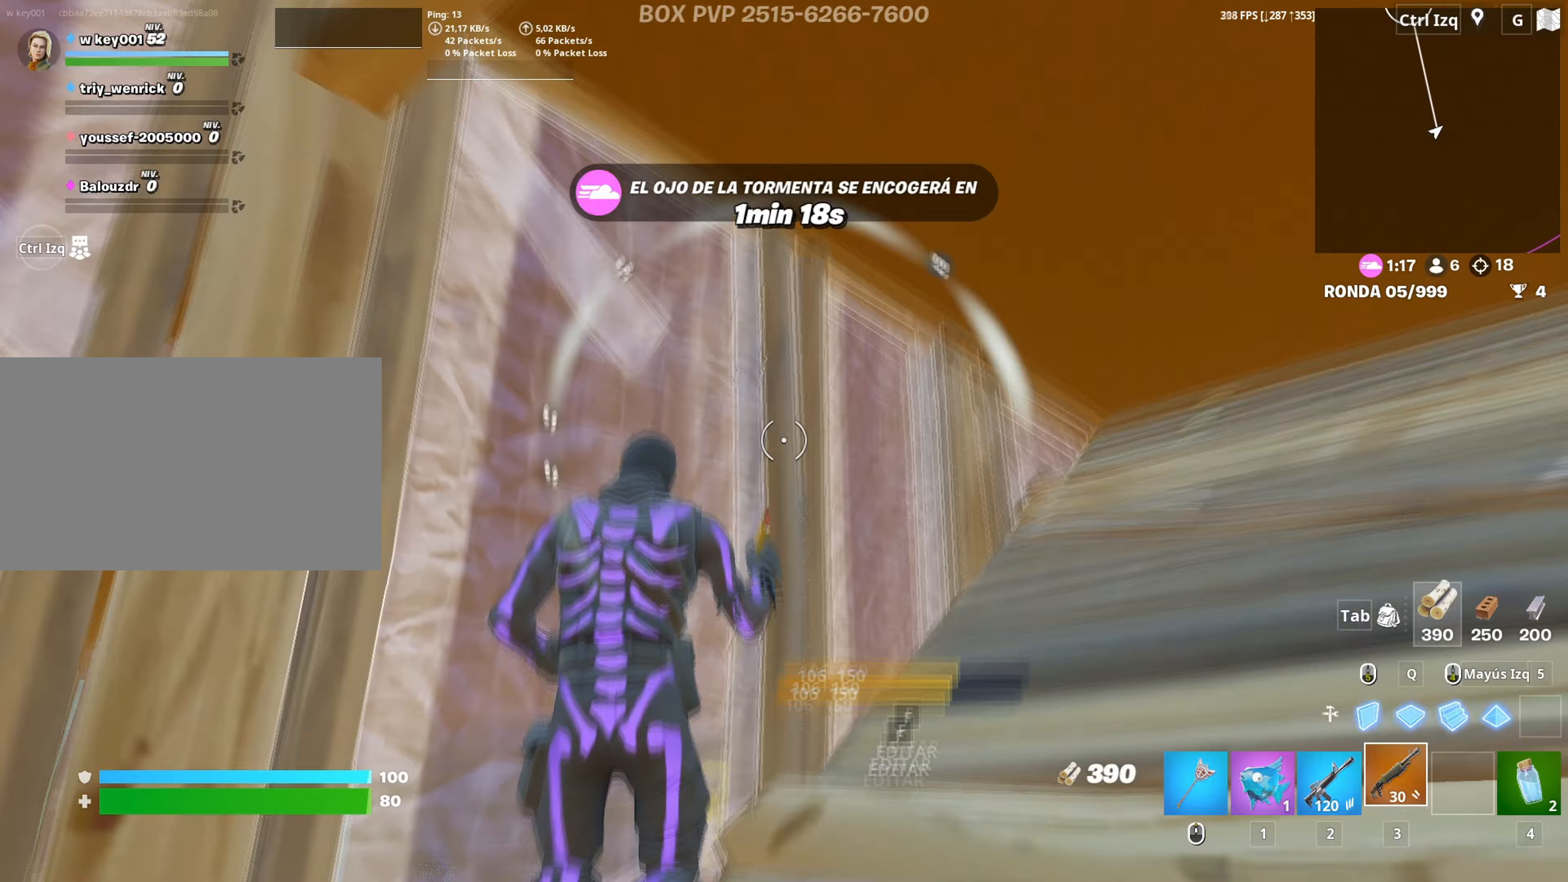
{"keys": ["a", "w"], "mouse": ["wheel"], "mouse_move": "up-right", "events": [[17, "f", "up"], [100, "q", "down"], [117, "mouse_left", "down"], [167, "q", "up"], [200, "3", "down"], [250, "3", "up"], [250, "mouse_left", "up"], [350, "a", "down"], [483, "mouse_wheel", "down"]]}
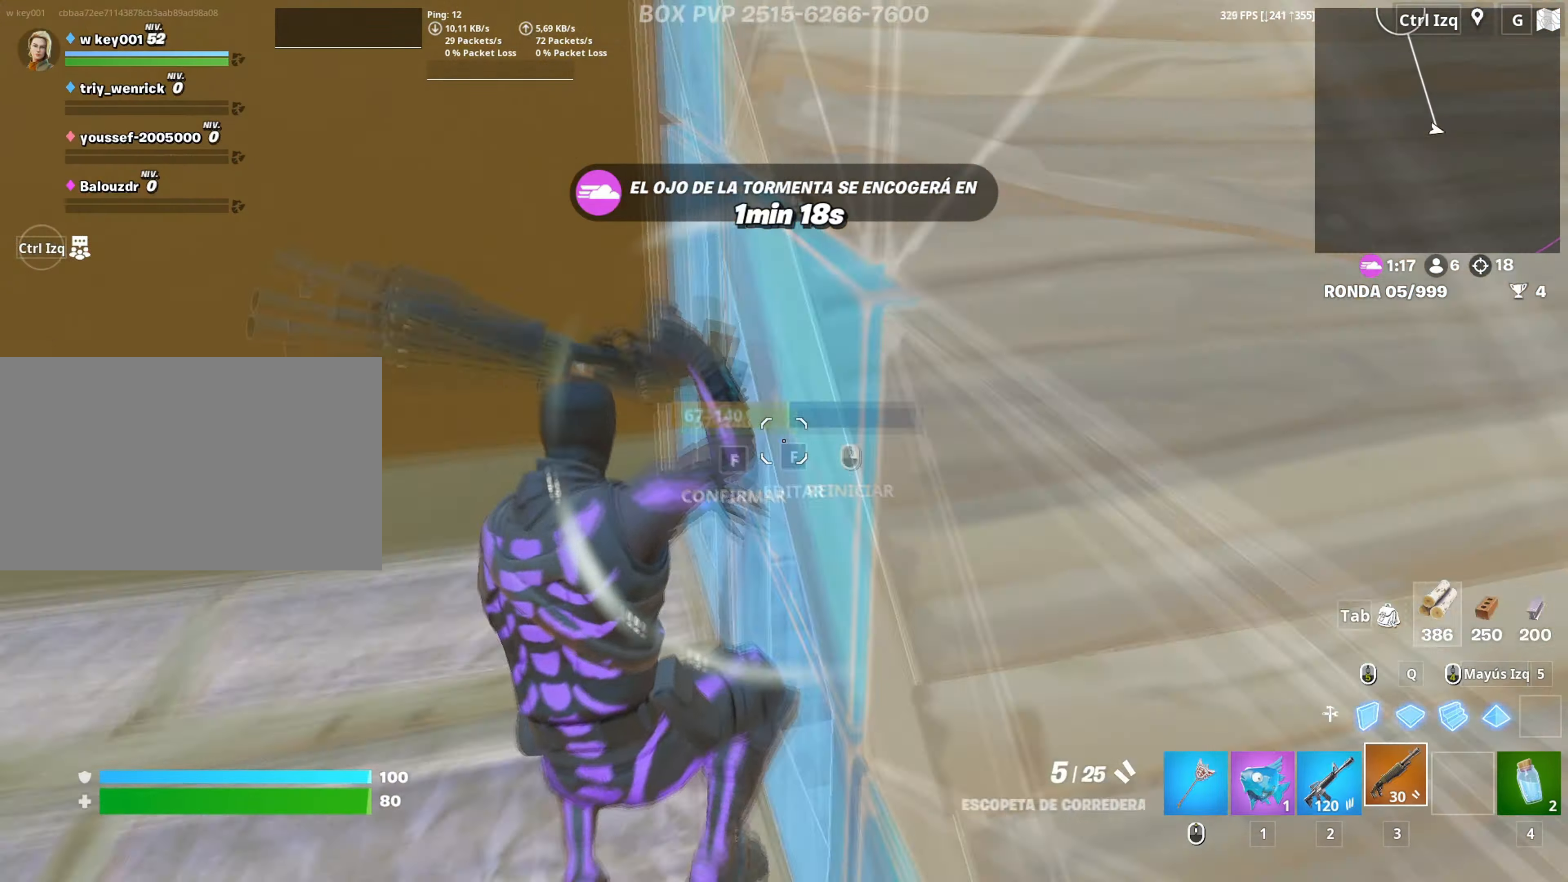
{"keys": ["a", "f", "w"], "mouse": [], "mouse_move": "down-right", "events": [[83, "mouse_wheel", "up"], [133, "a", "up"], [217, "mouse_left", "down"], [217, "q", "down"], [317, "shift", "down"], [367, "q", "up"], [450, "mouse_left", "up"], [450, "shift", "up"], [500, "a", "down"], [500, "f", "down"]]}
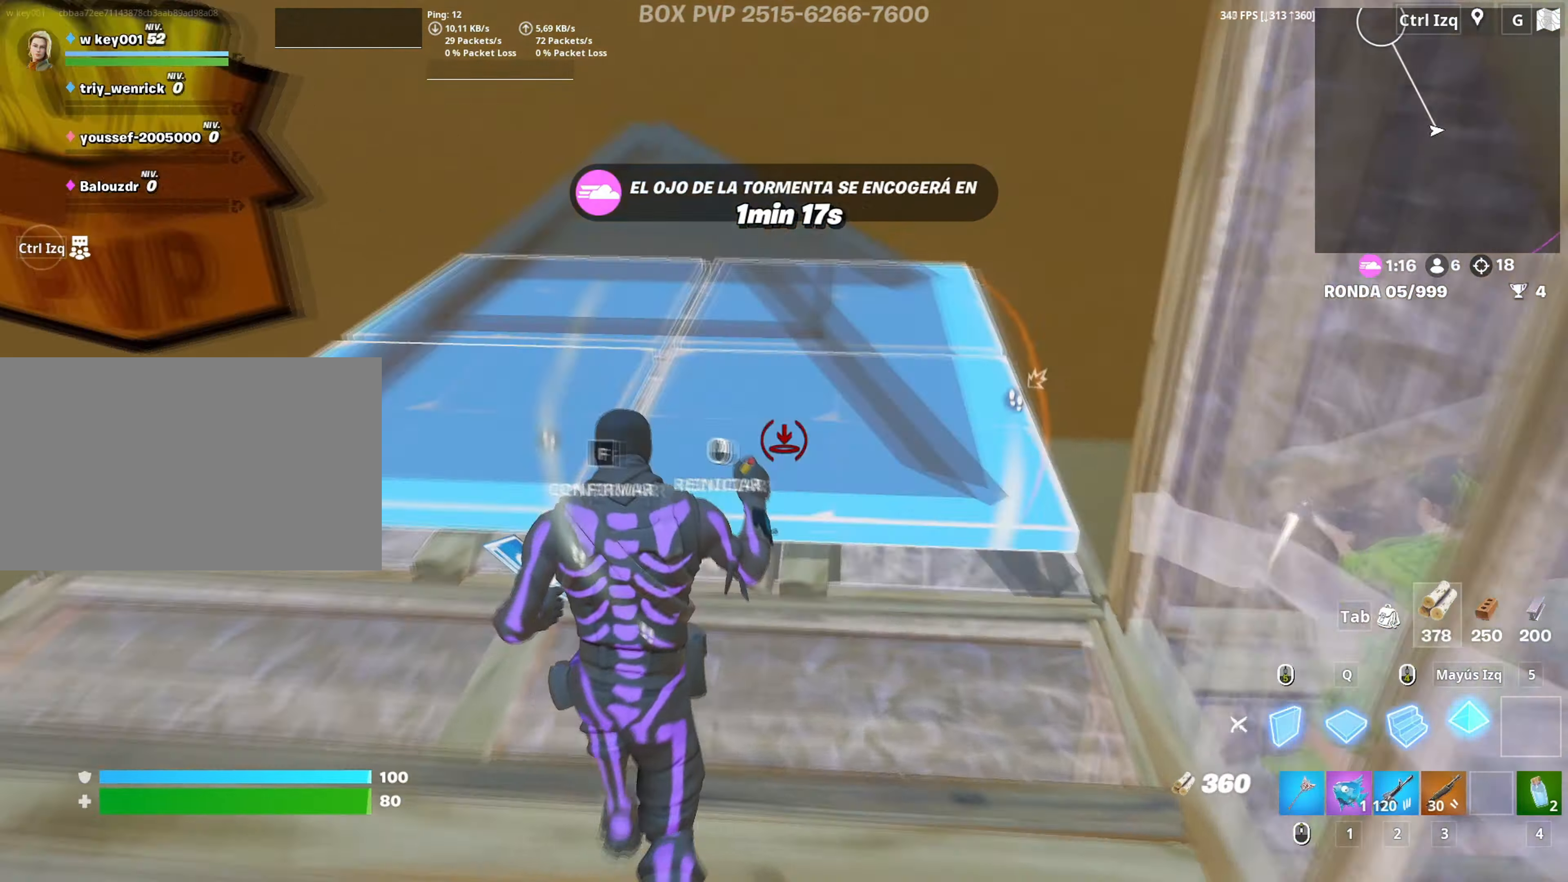
{"keys": ["f", "w"], "mouse": ["left"], "mouse_move": "right", "events": [[50, "f", "up"], [50, "mouse_left", "down"], [150, "mouse_left", "up"], [183, "f", "down"], [250, "f", "up"], [317, "f", "down"], [333, "mouse_left", "down"], [383, "a", "up"], [383, "f", "up"], [433, "mouse_left", "up"], [467, "f", "down"], [467, "mouse_left", "down"]]}
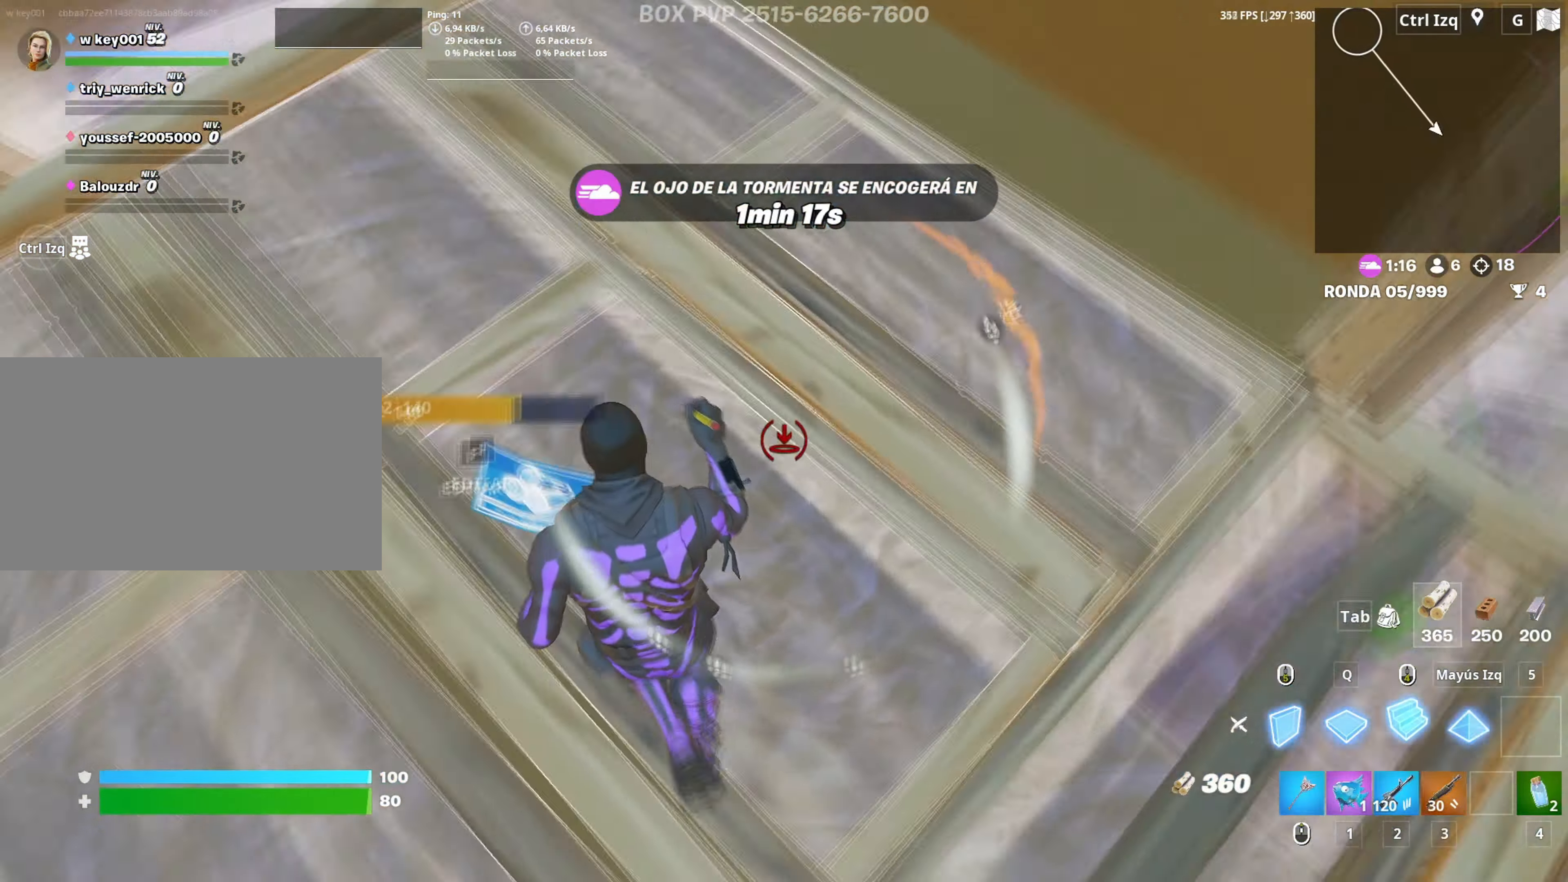
{"keys": ["w"], "mouse": [], "mouse_move": "still", "events": [[17, "f", "up"], [67, "mouse_left", "up"], [250, "w", "up"], [300, "mouse_left", "down"], [367, "w", "down"], [433, "mouse_left", "up"]]}
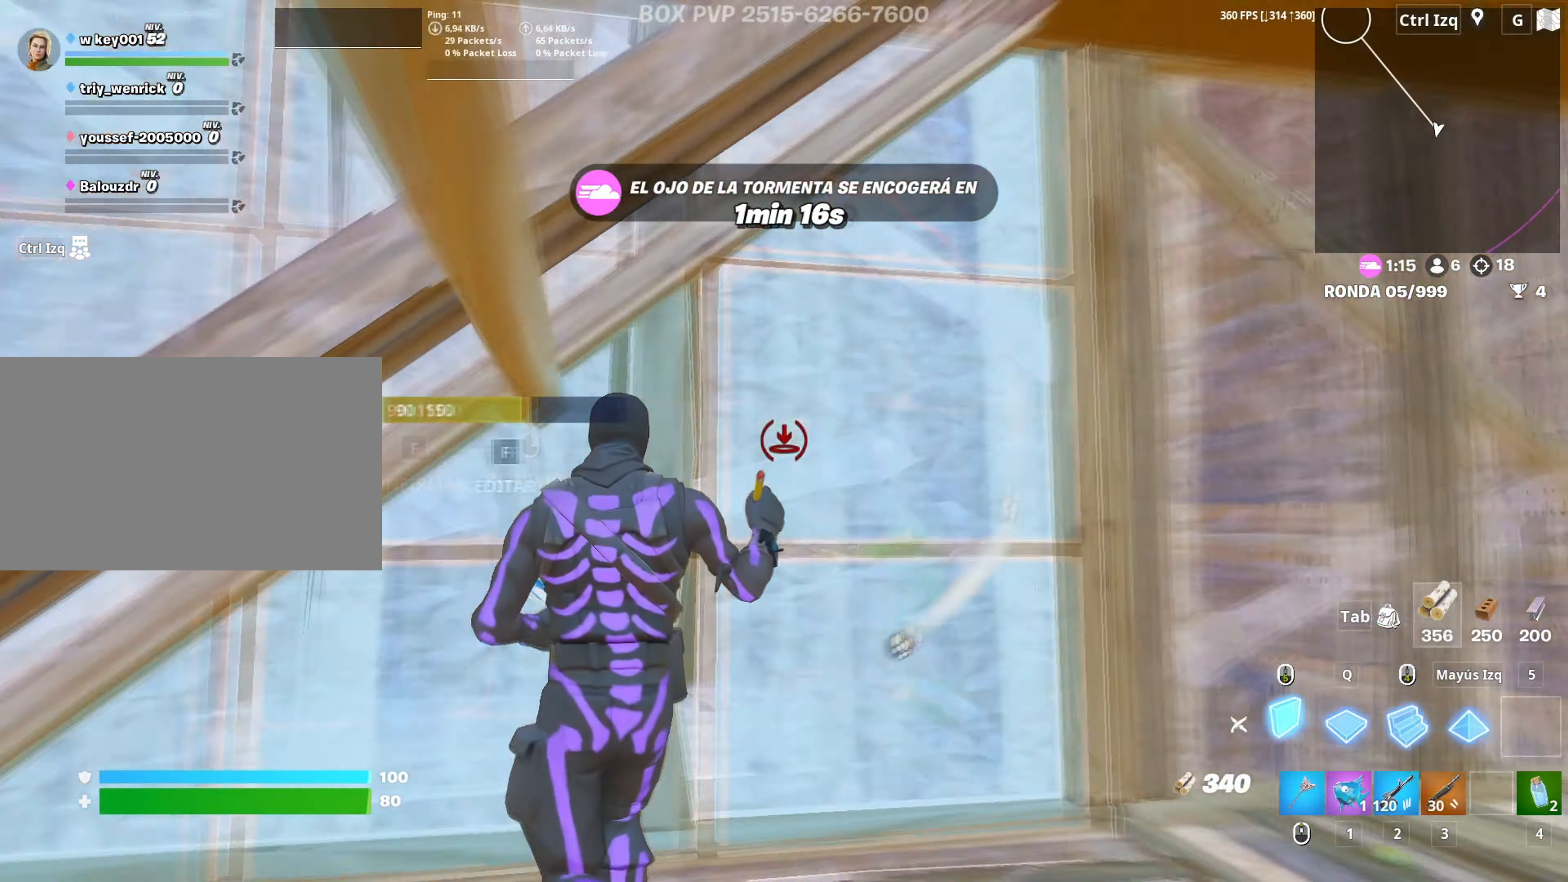
{"keys": ["w"], "mouse": ["left"], "mouse_move": "right", "events": [[33, "f", "down"], [33, "mouse_left", "down"], [83, "f", "up"], [167, "f", "down"], [167, "q", "down"], [233, "f", "up"], [317, "q", "up"], [317, "shift", "down"], [417, "shift", "up"]]}
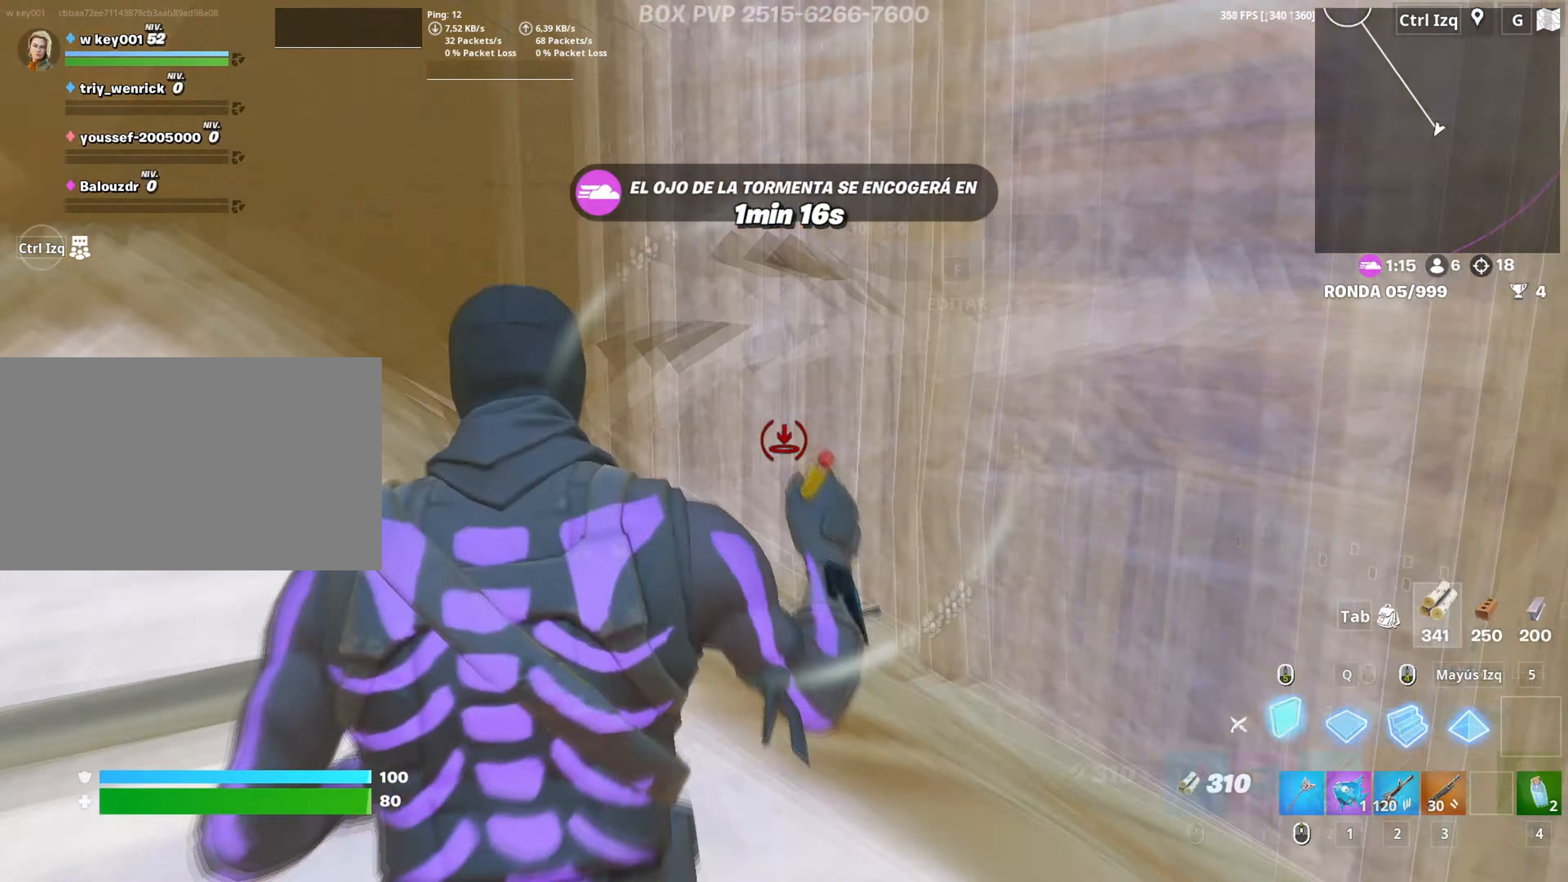
{"keys": [], "mouse": [], "mouse_move": "still", "events": [[50, "3", "down"], [100, "3", "up"], [100, "mouse_left", "up"], [100, "w", "up"], [133, "a", "down"], [183, "f", "down"], [233, "a", "up"], [233, "f", "up"], [283, "mouse_left", "down"], [333, "mouse_left", "up"], [367, "f", "down"], [433, "f", "up"]]}
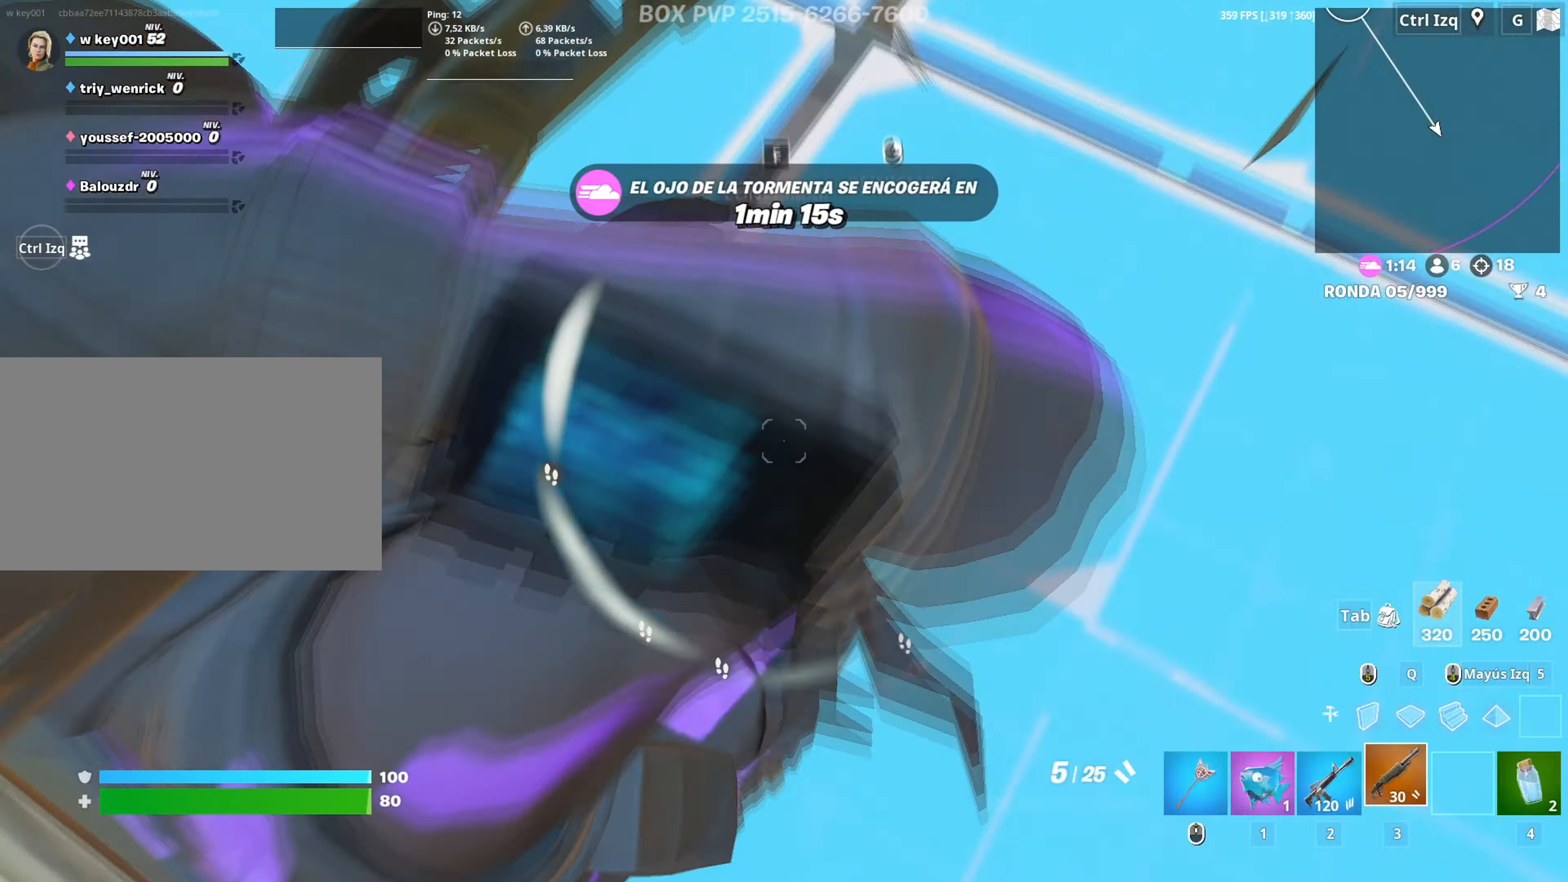
{"keys": ["a"], "mouse": [], "mouse_move": "up-right", "events": [[17, "f", "down"], [67, "f", "up"], [67, "mouse_left", "down"], [100, "f", "down"], [150, "mouse_left", "up"], [150, "w", "down"], [200, "mouse_left", "down"], [200, "shift", "down"], [217, "f", "up"], [250, "a", "down"], [250, "shift", "up"], [350, "3", "down"], [400, "3", "up"], [400, "w", "up"], [433, "mouse_left", "up"]]}
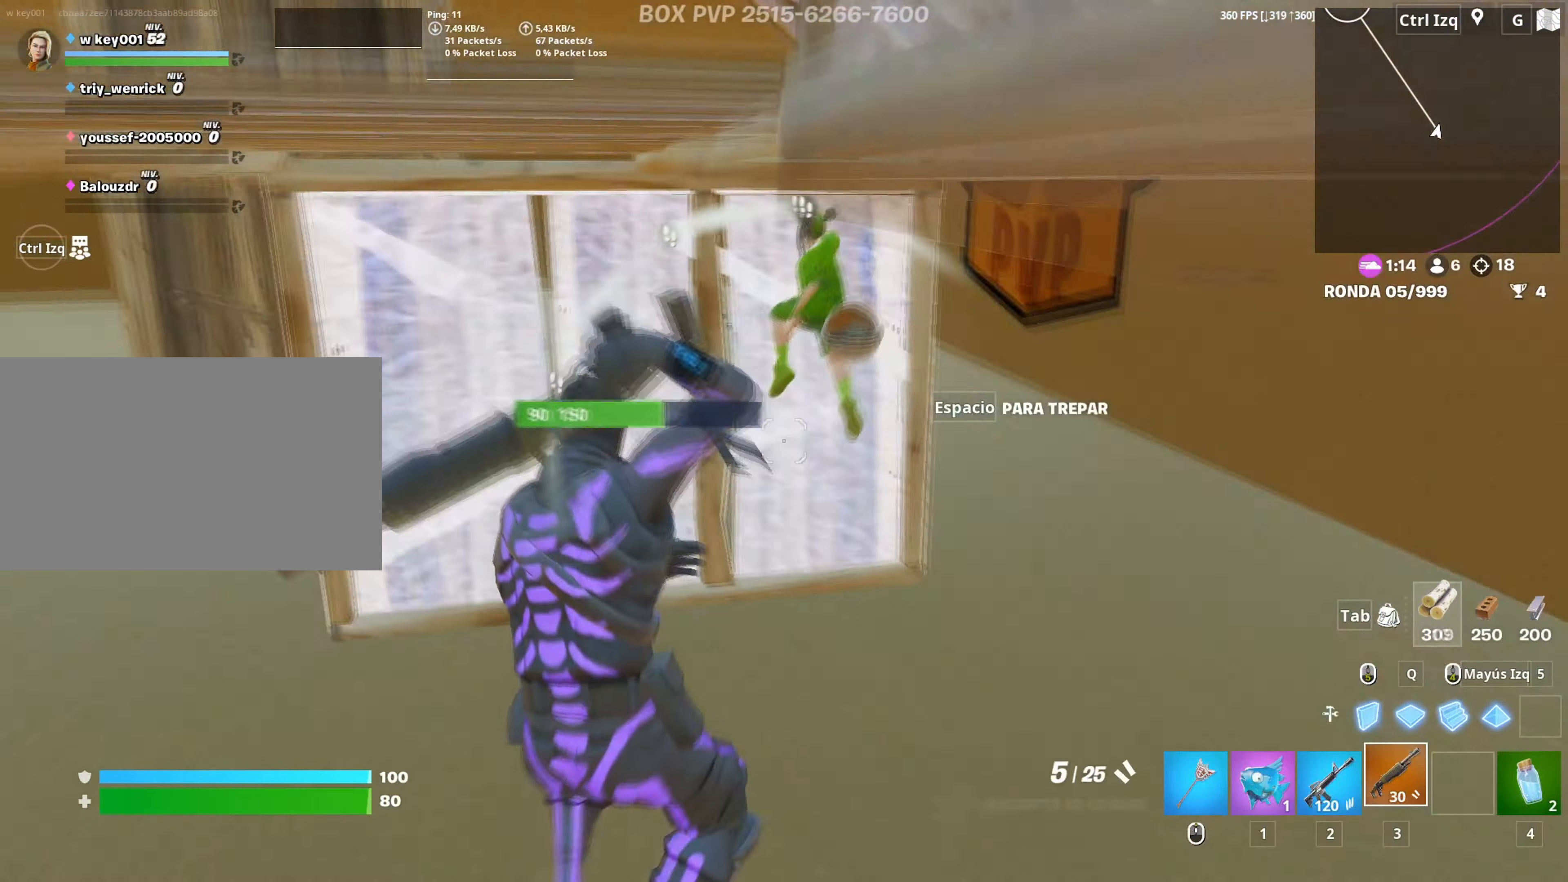
{"keys": ["w"], "mouse": ["left"], "mouse_move": "right", "events": [[117, "w", "down"], [217, "a", "up"], [450, "mouse_left", "down"]]}
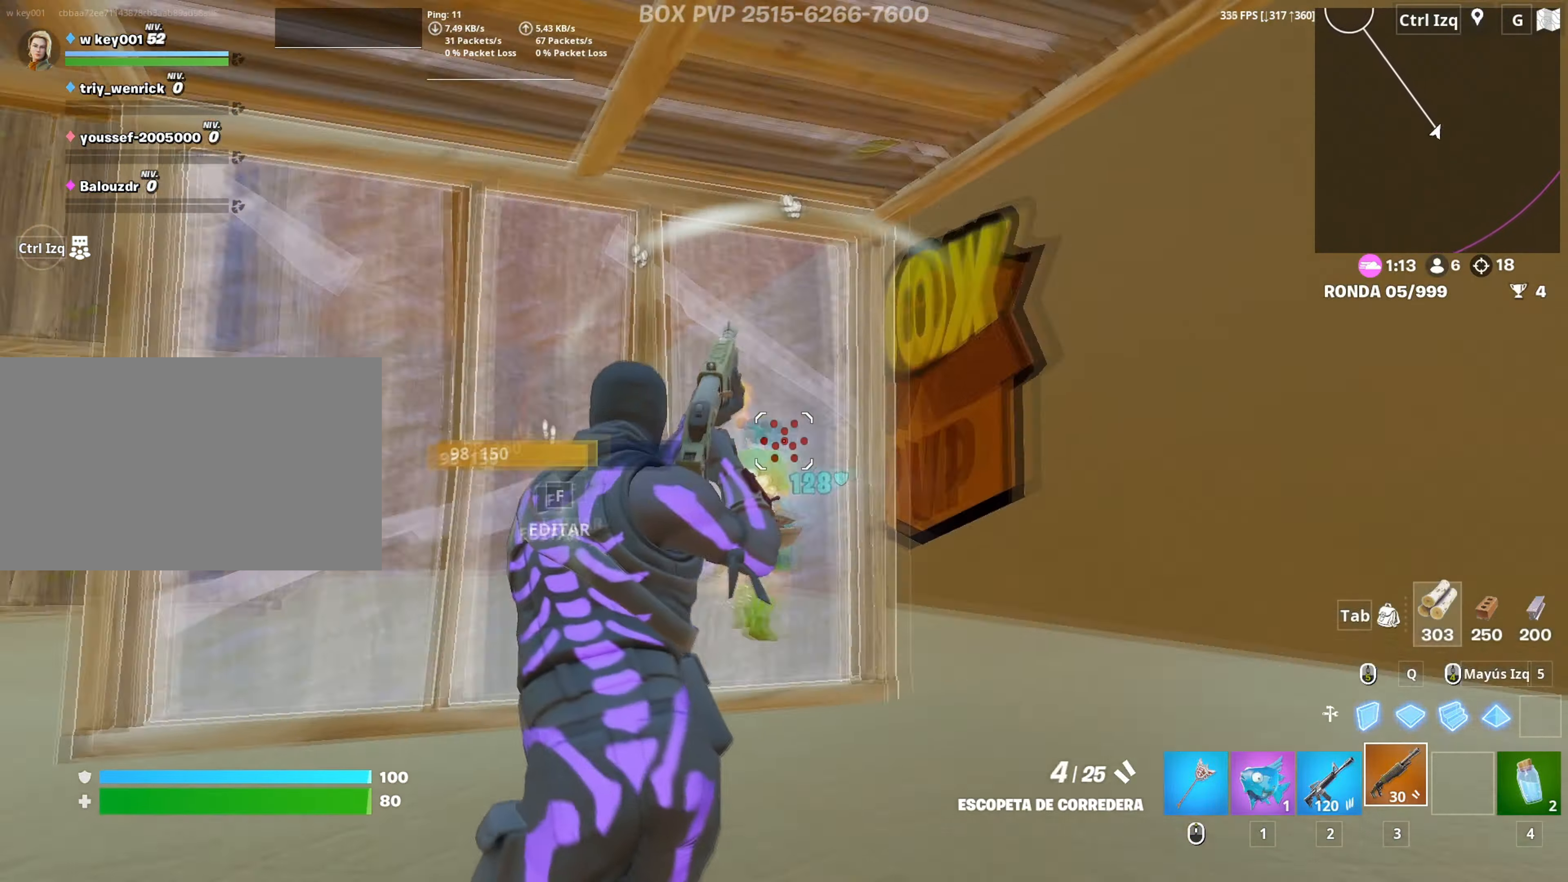
{"keys": ["w"], "mouse": ["left"], "mouse_move": "down", "events": []}
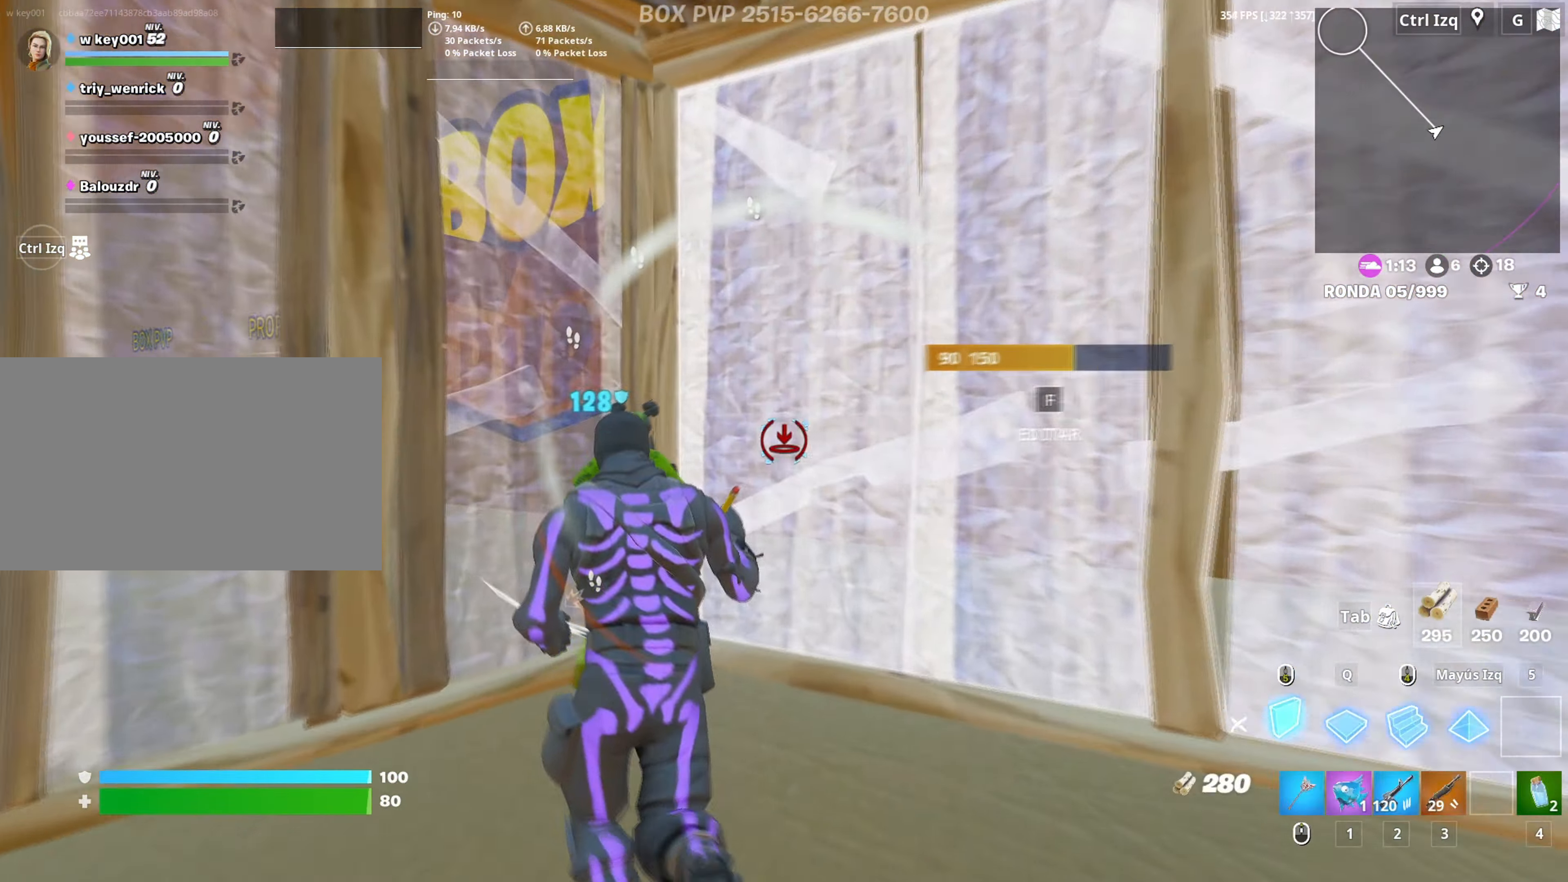
{"keys": ["a", "s"], "mouse": [], "mouse_move": "left", "events": [[17, "mouse_left", "up"], [200, "f", "down"], [200, "mouse_left", "down"], [250, "f", "up"], [250, "w", "up"], [333, "f", "down"], [350, "mouse_left", "up"], [383, "a", "down"], [400, "f", "up"], [483, "s", "down"]]}
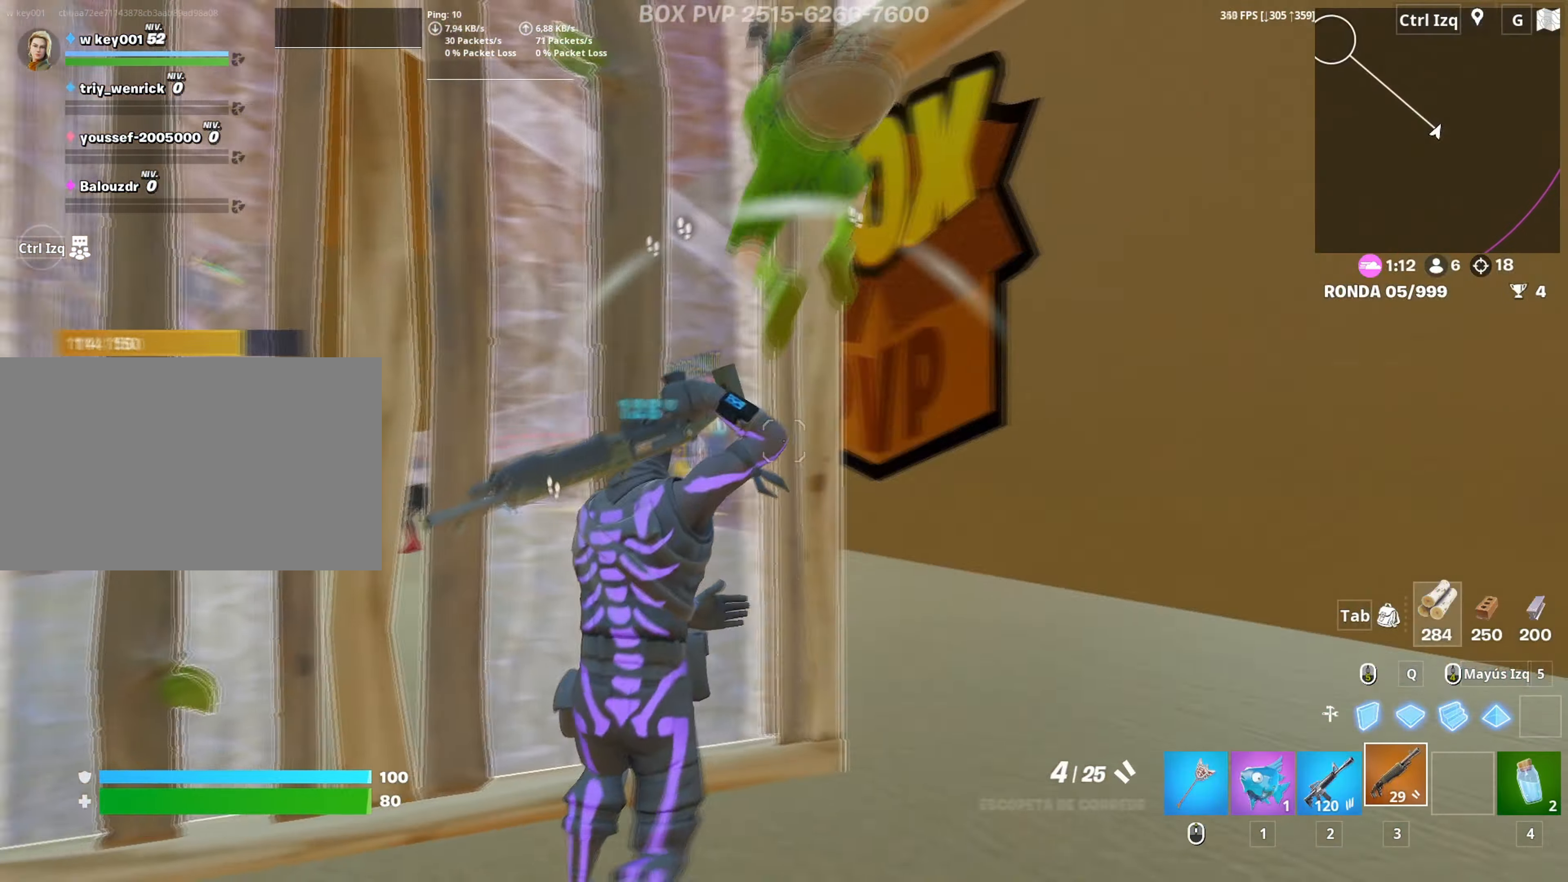
{"keys": ["d", "s"], "mouse": [], "mouse_move": "left", "events": [[33, "c", "down"], [83, "a", "up"], [83, "c", "up"], [217, "d", "down"]]}
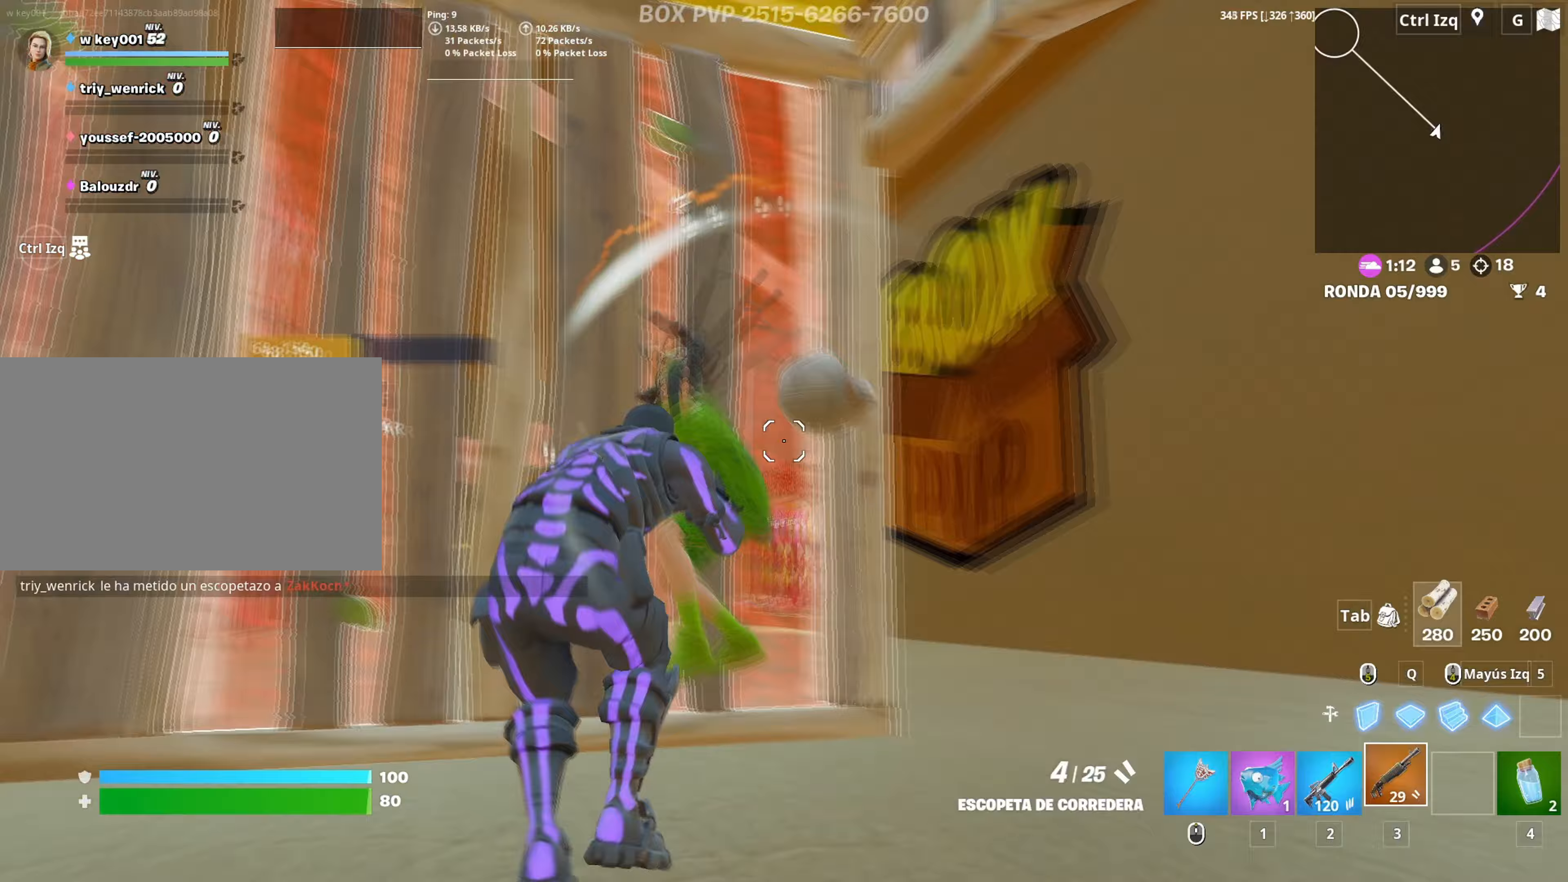
{"keys": ["d", "w"], "mouse": ["left"], "mouse_move": "down-left", "events": [[83, "space", "down"], [100, "mouse_left", "down"], [100, "s", "up"], [233, "mouse_left", "up"], [233, "space", "up"], [383, "mouse_left", "down"], [417, "w", "down"]]}